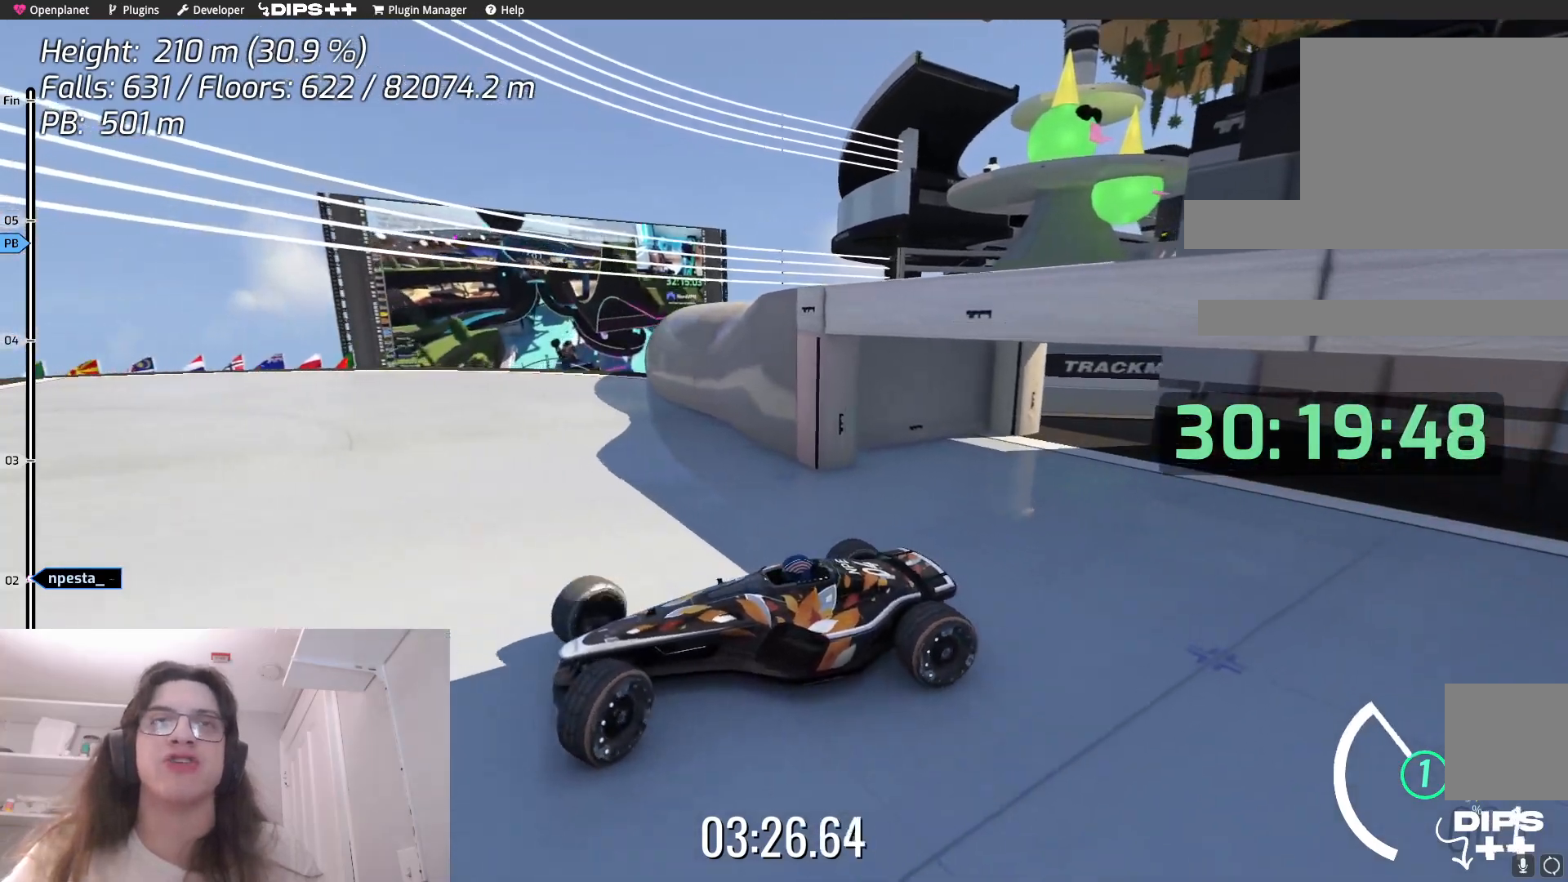
Gameplay with keyboard; each line is a JSON object with the keys held at the frame after it. "events" lists presses ("down") and releases ("up") of "down", "left", "right" and "up" between this image and that frame as [ms after this image, input, new state], when the widget could be followed in between. No other keys are recorded. Mouse input is not recorded.
{"keys": ["up"], "events": [[150, "up", "down"], [233, "left", "up"]]}
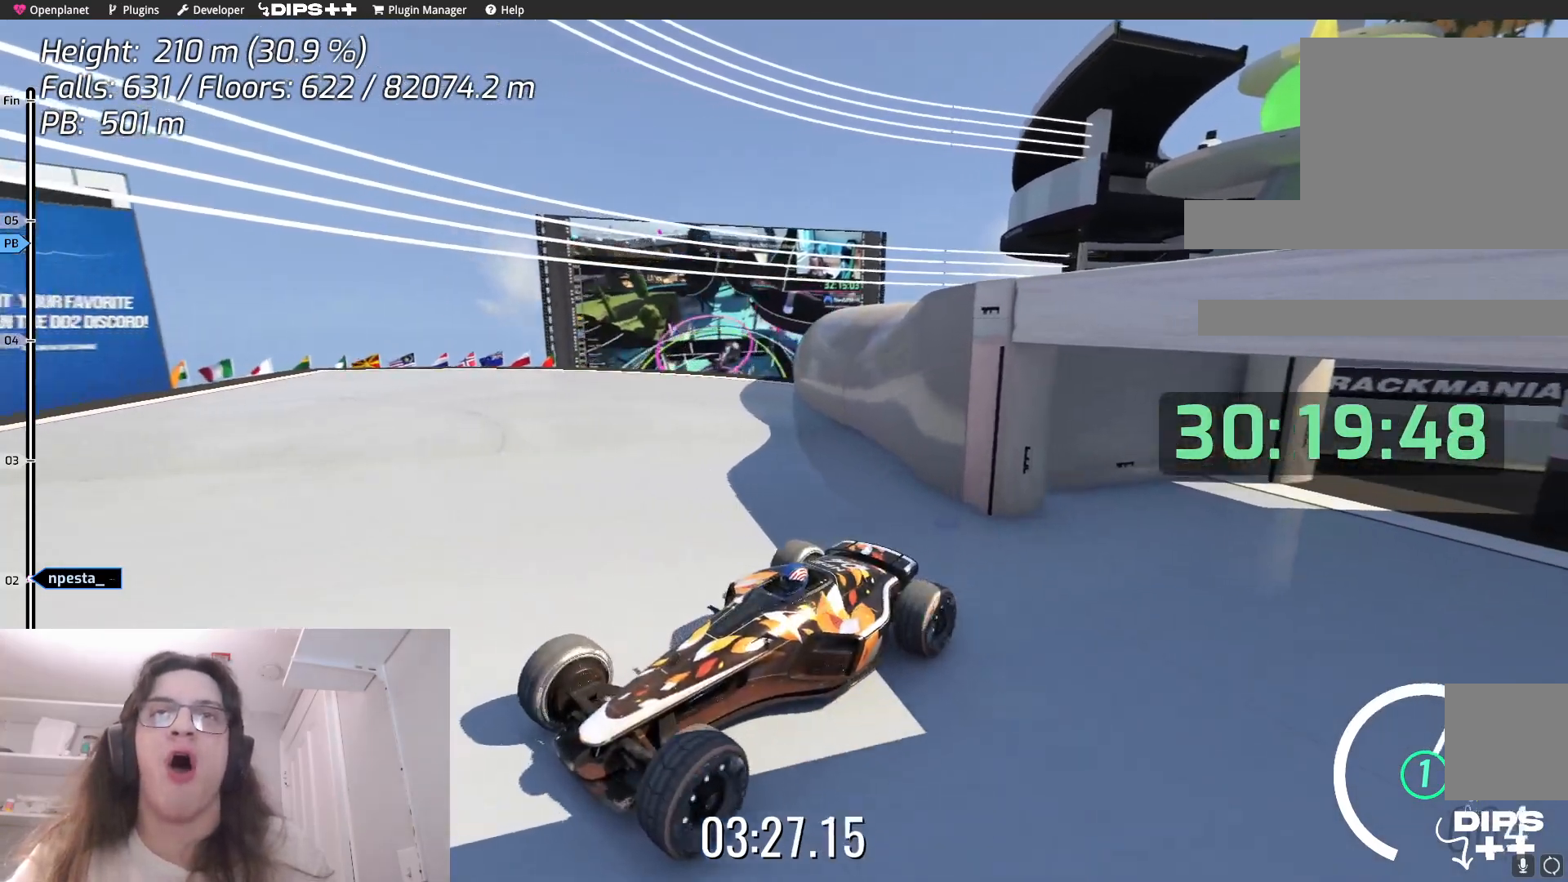
{"keys": ["up"], "events": []}
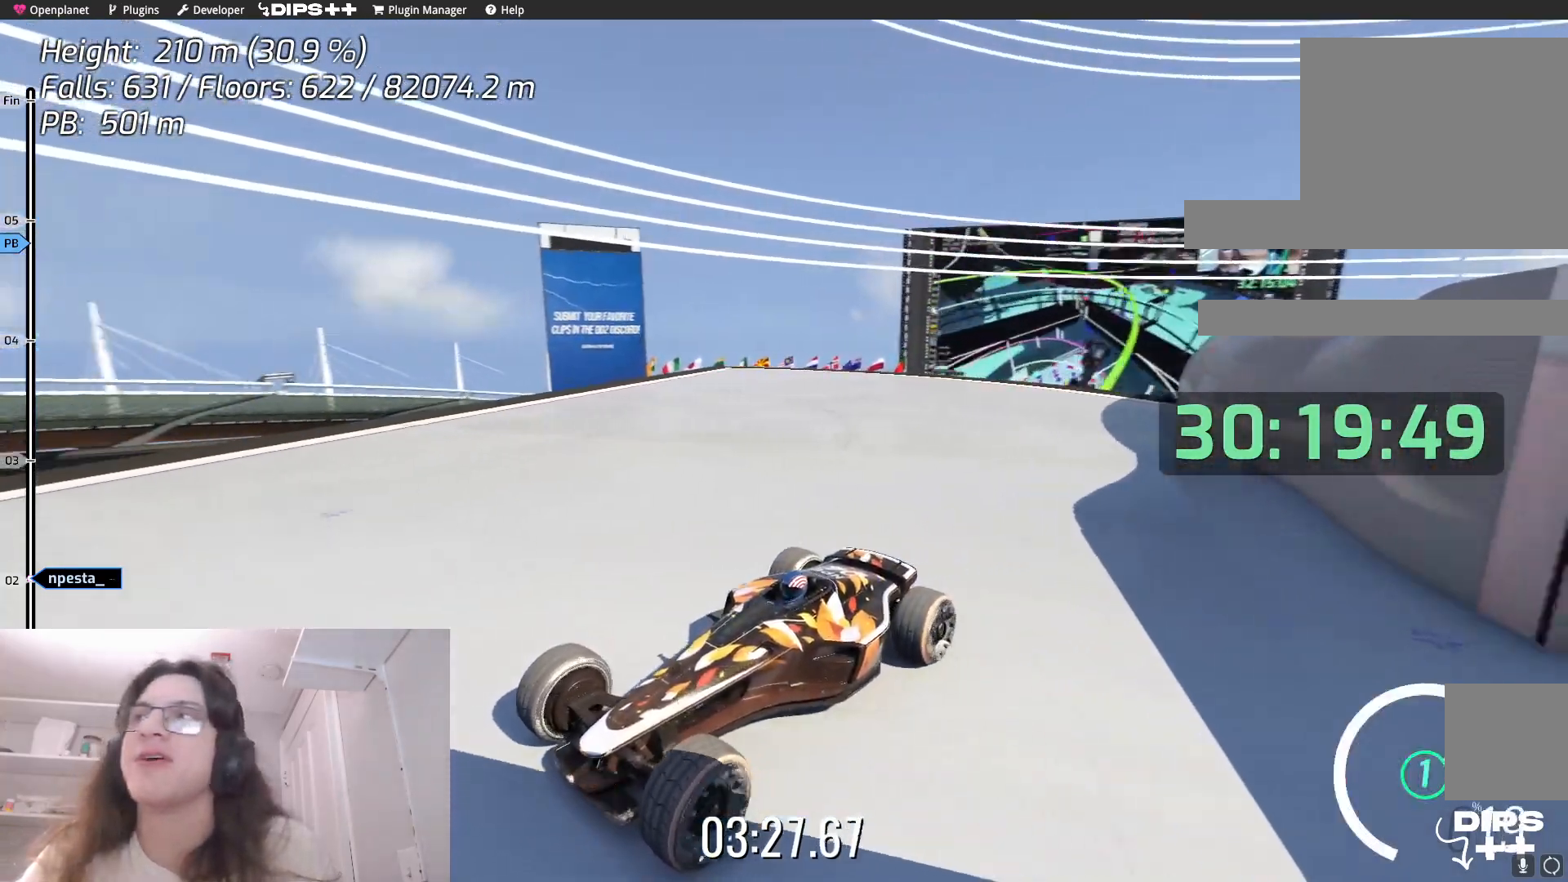
{"keys": ["up"], "events": [[217, "up", "up"], [450, "up", "down"]]}
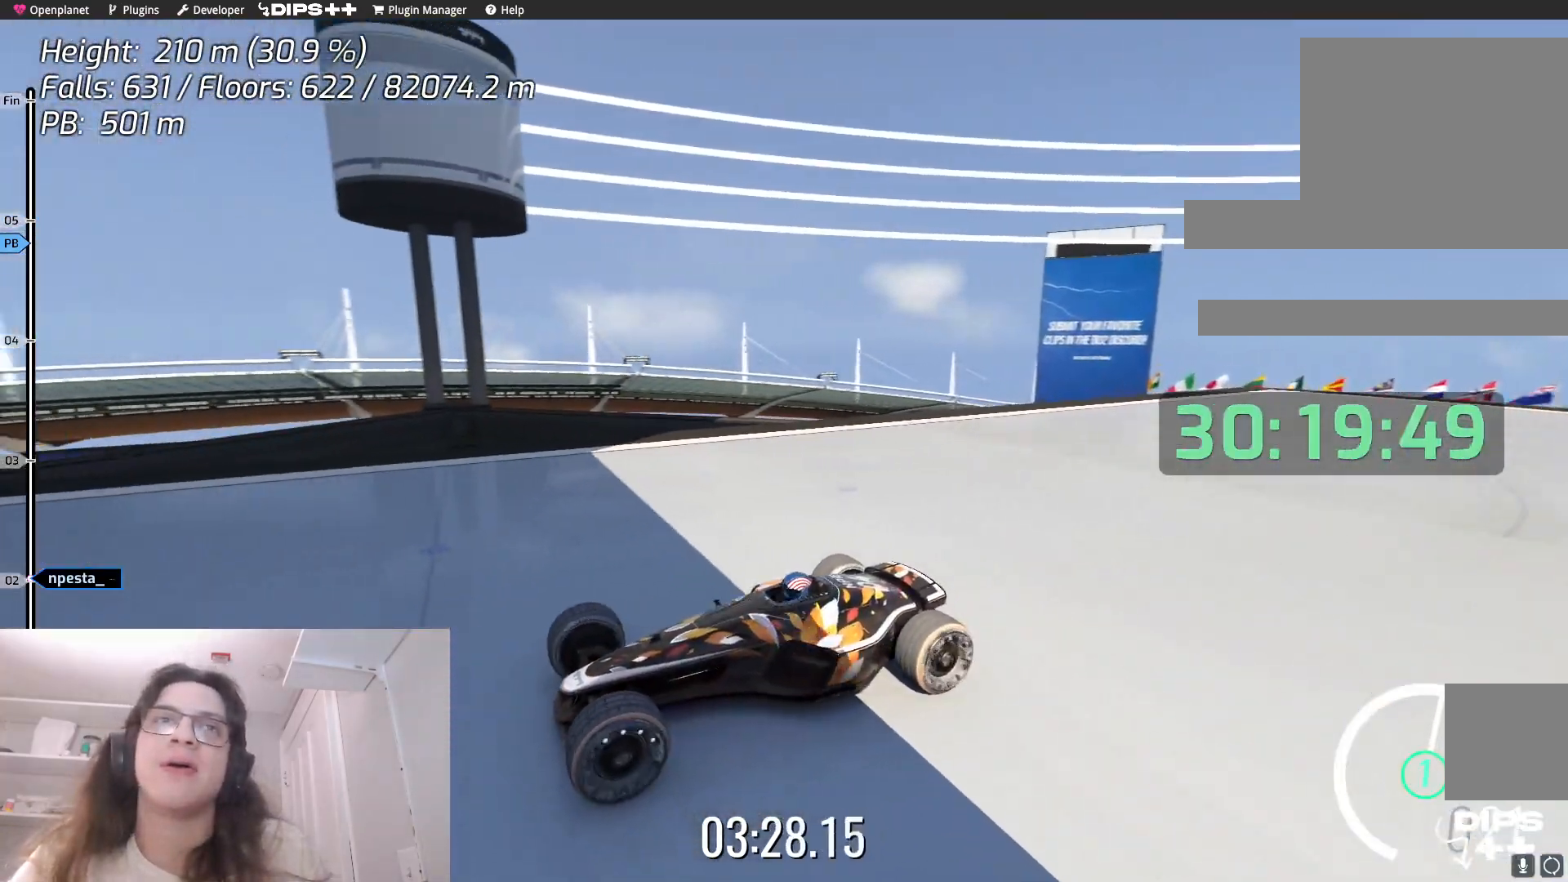
{"keys": ["up"], "events": [[150, "up", "up"], [450, "up", "down"]]}
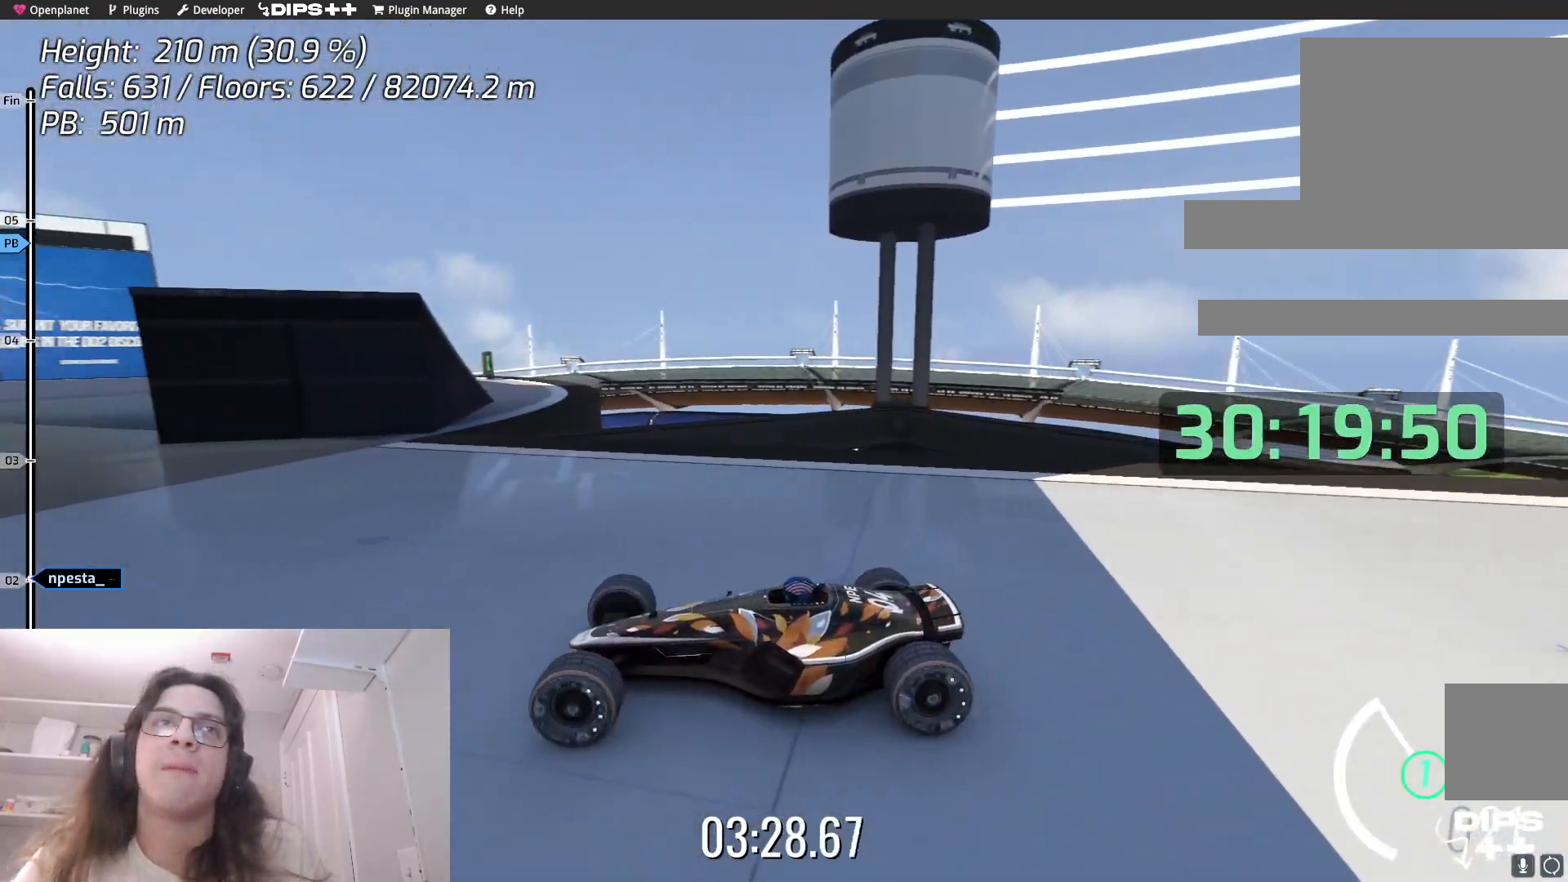
{"keys": [], "events": [[83, "up", "up"]]}
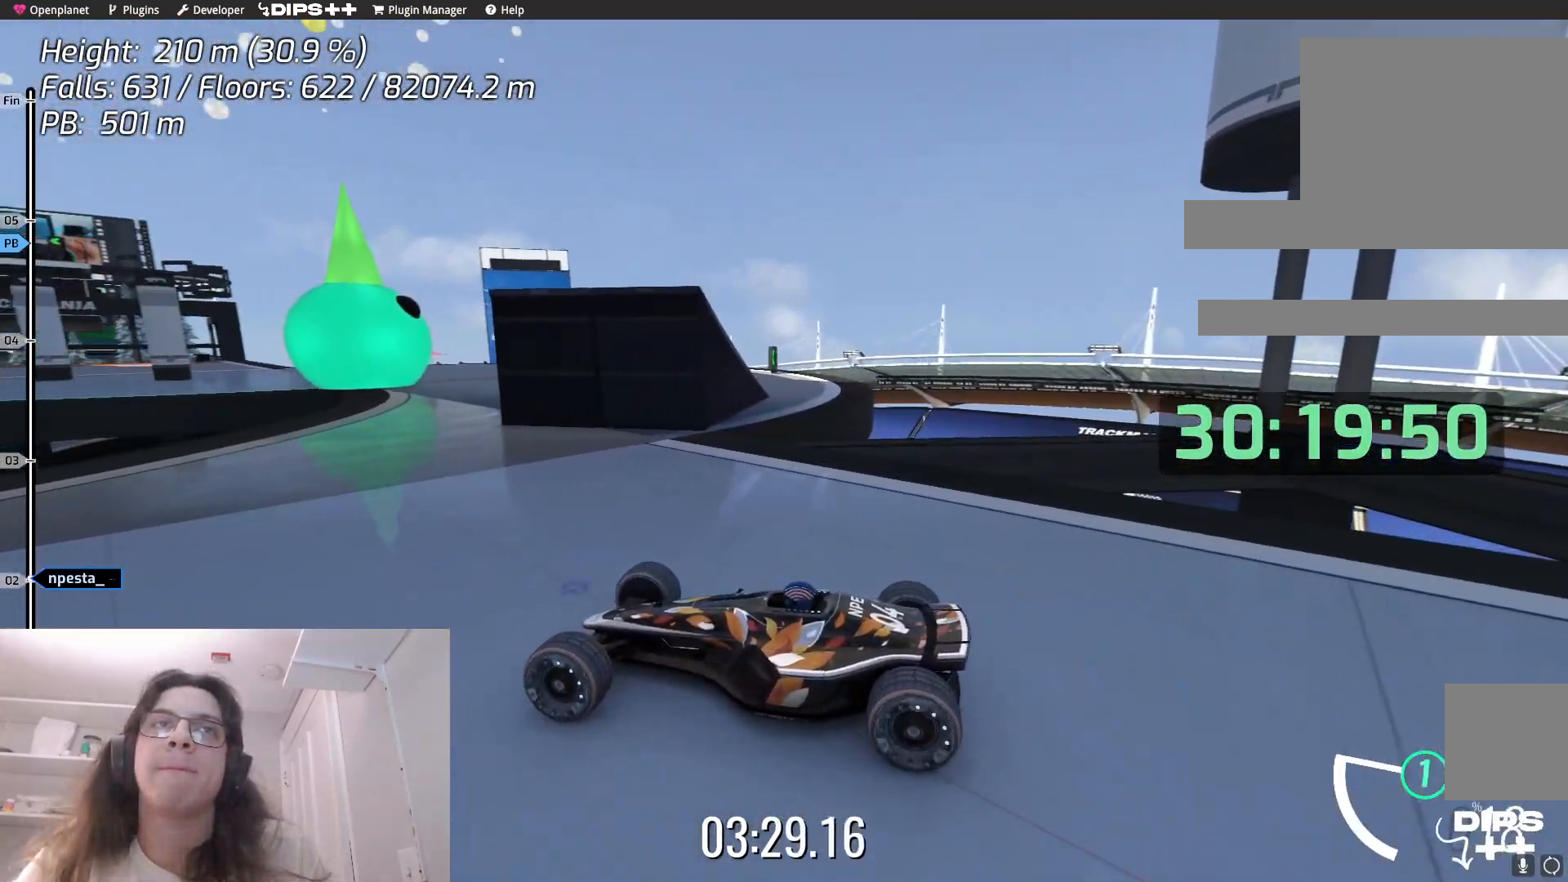
{"keys": ["up"], "events": [[367, "up", "down"]]}
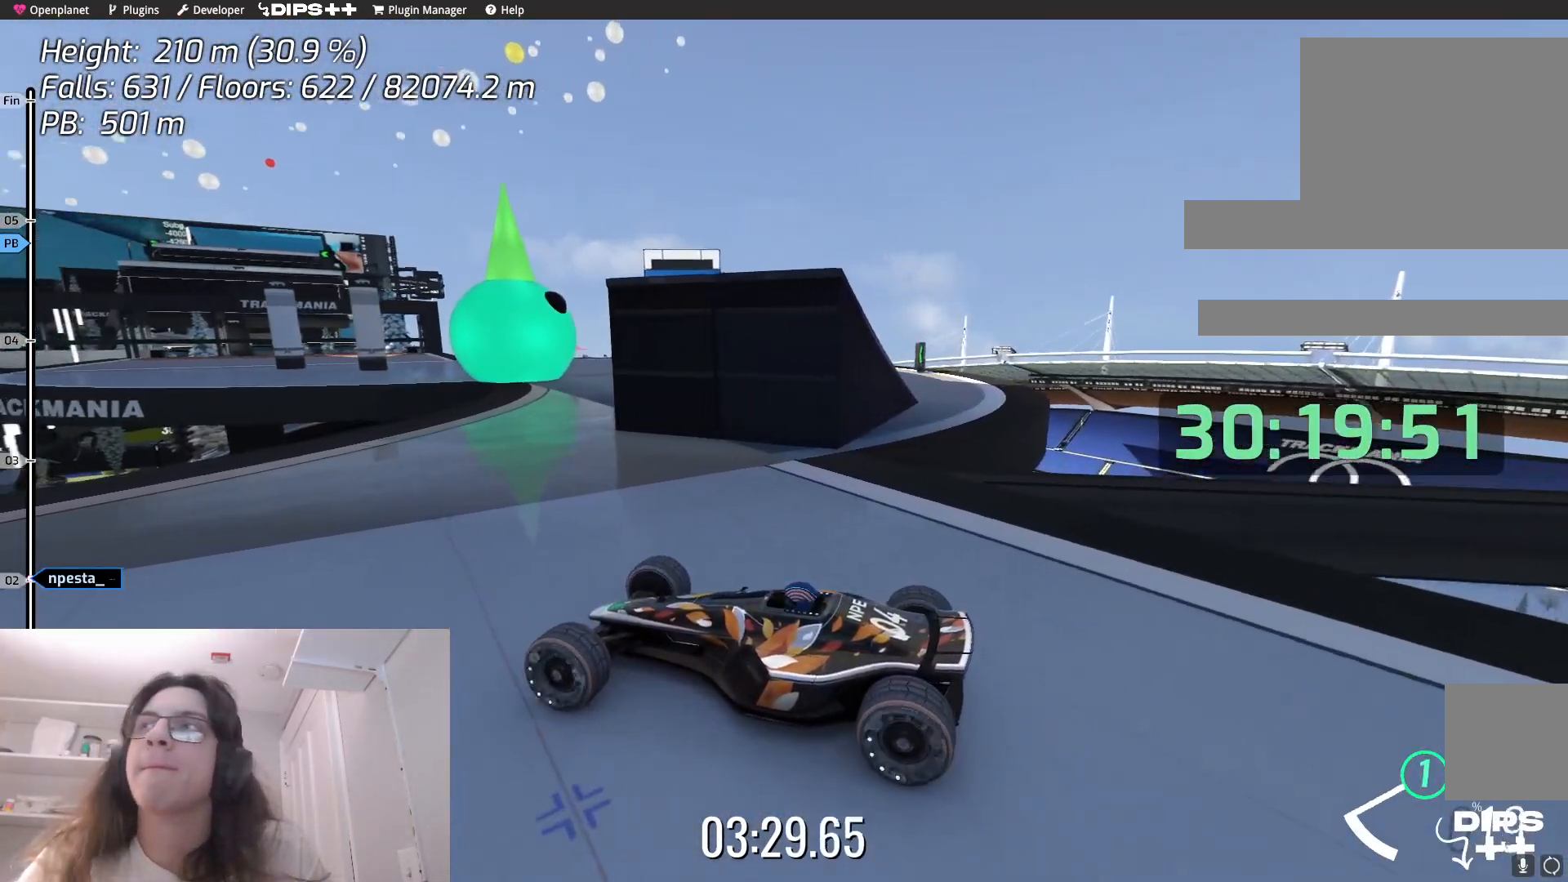
{"keys": [], "events": [[33, "up", "up"], [200, "right", "down"], [500, "right", "up"]]}
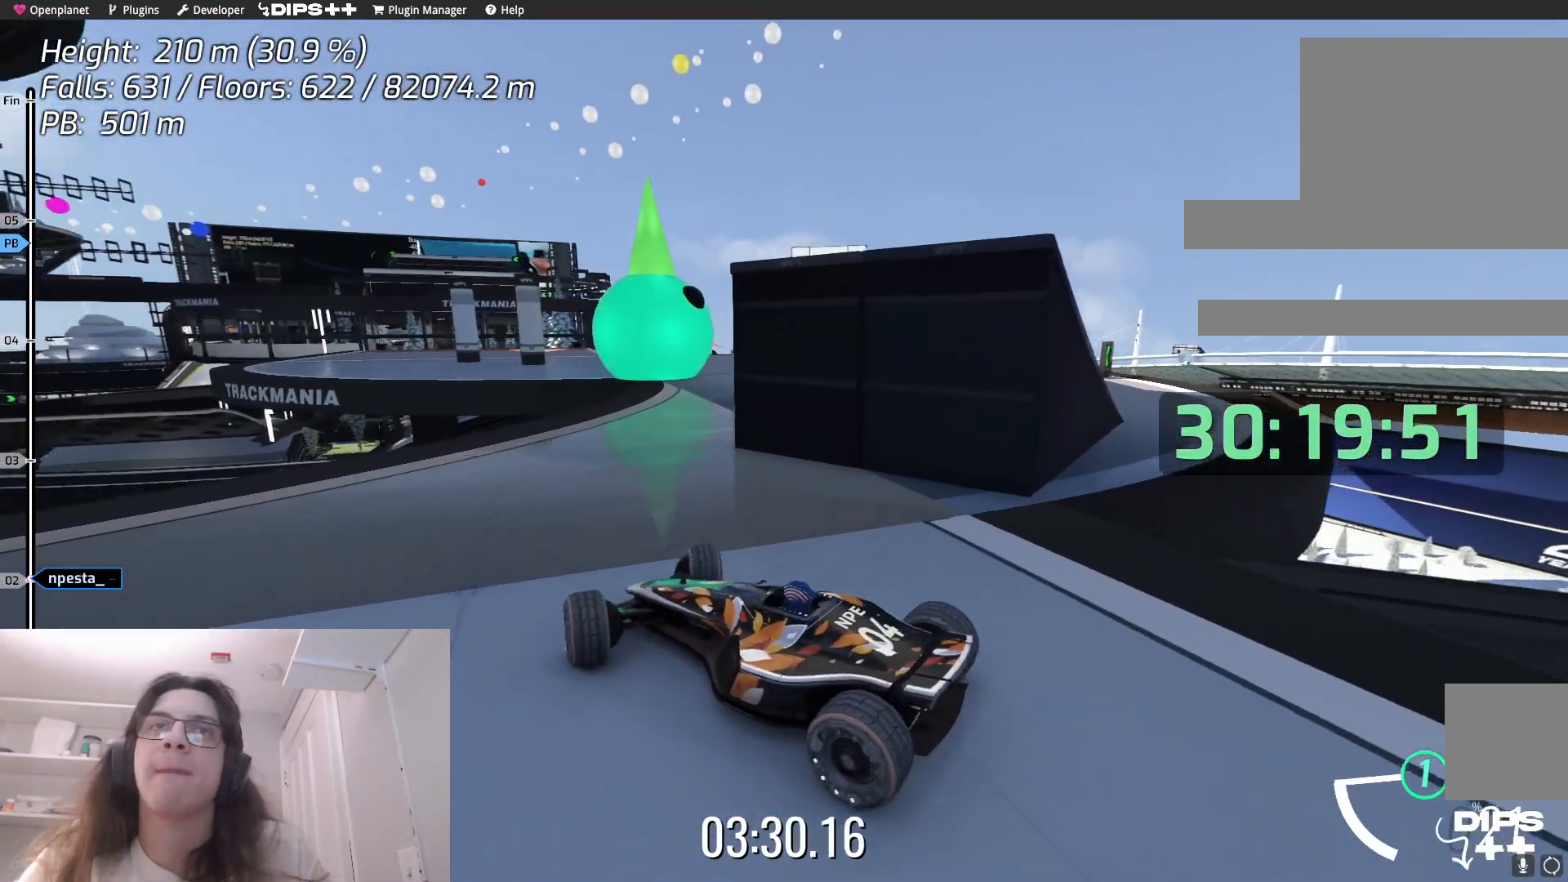
{"keys": [], "events": []}
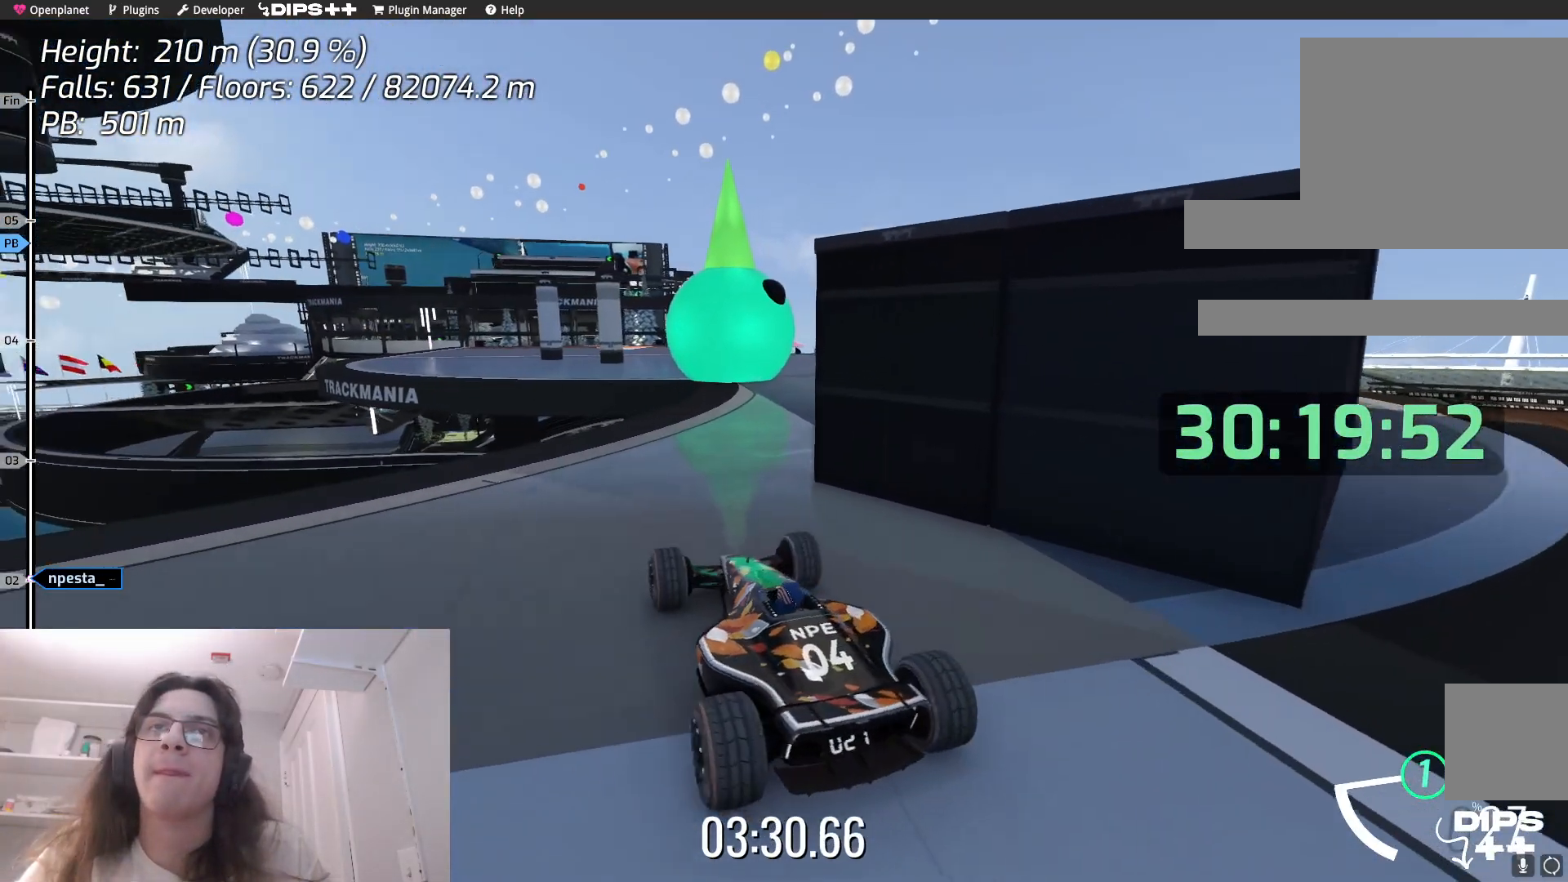
{"keys": [], "events": []}
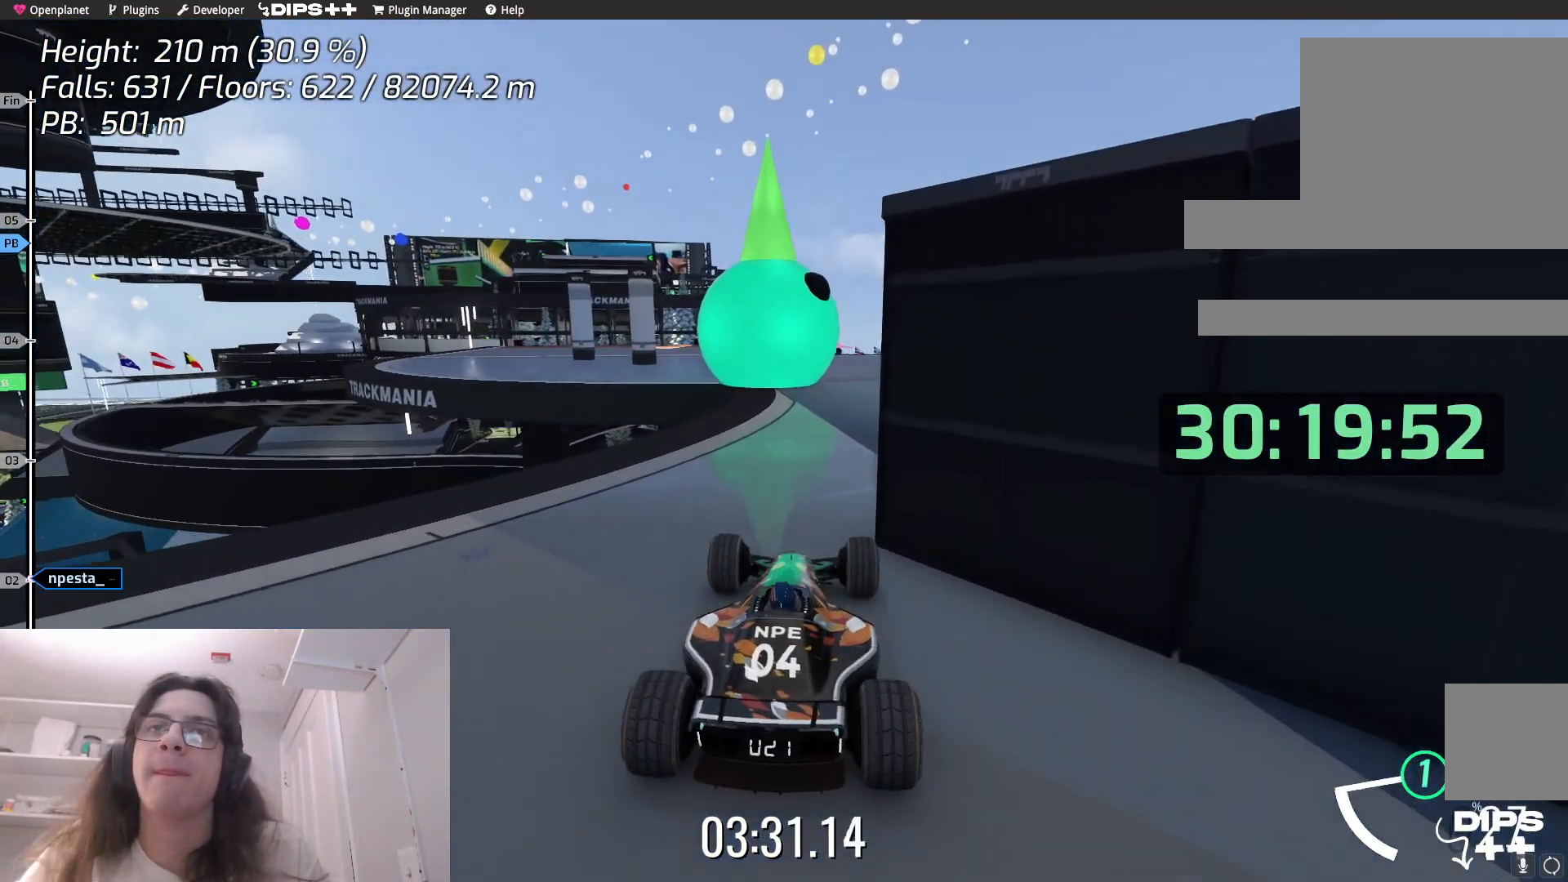
{"keys": ["up"], "events": [[17, "left", "down"], [167, "left", "up"], [233, "right", "down"], [367, "up", "down"], [417, "right", "up"]]}
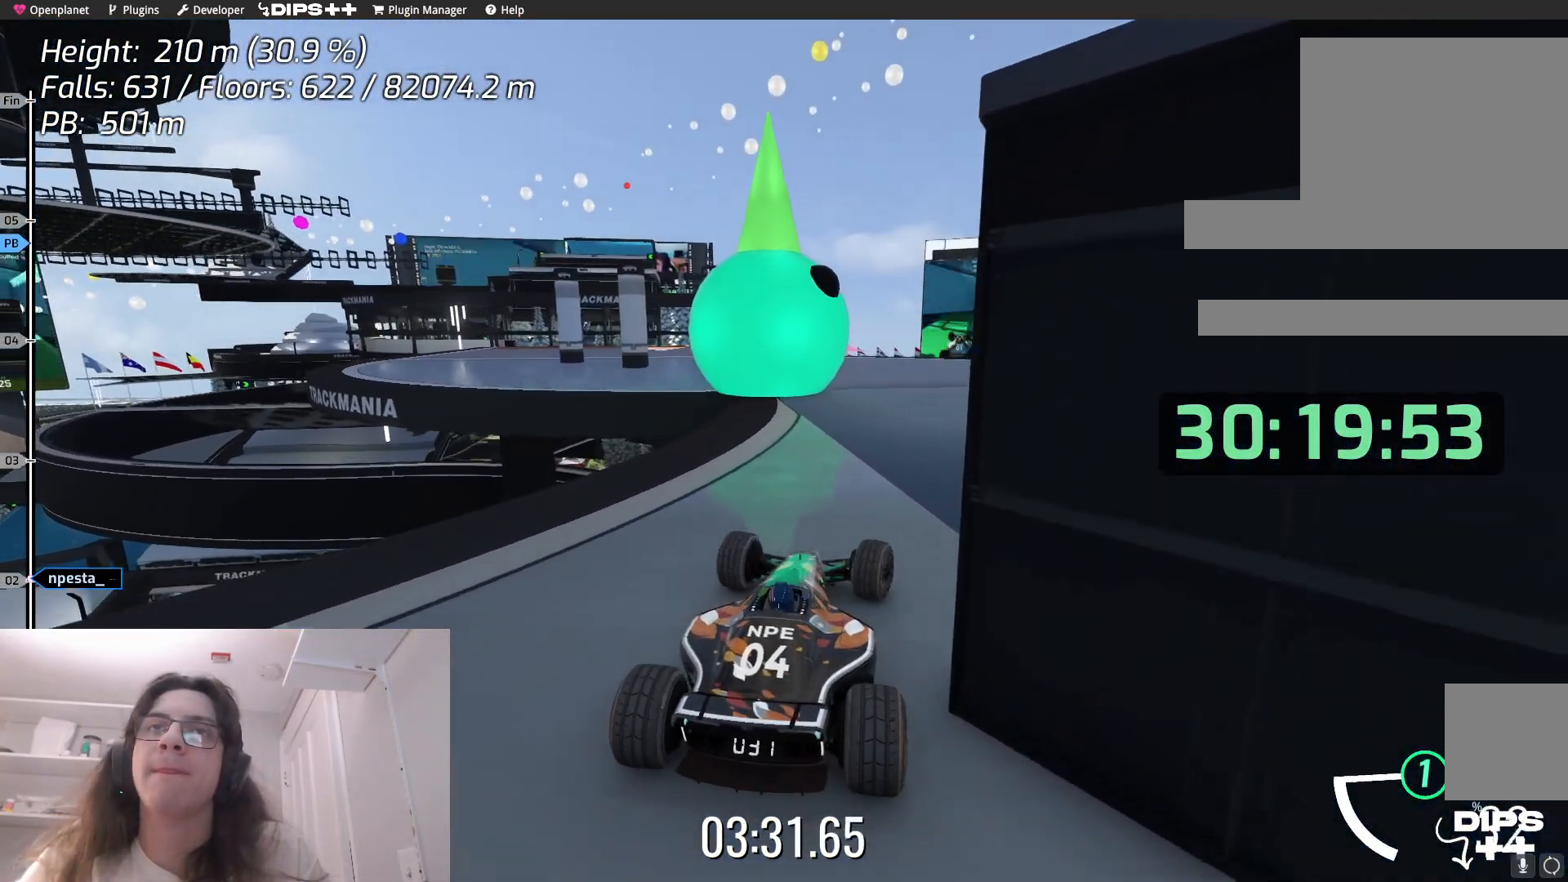
{"keys": ["left", "up"], "events": [[50, "right", "down"], [133, "up", "up"], [217, "right", "up"], [317, "up", "down"], [483, "left", "down"]]}
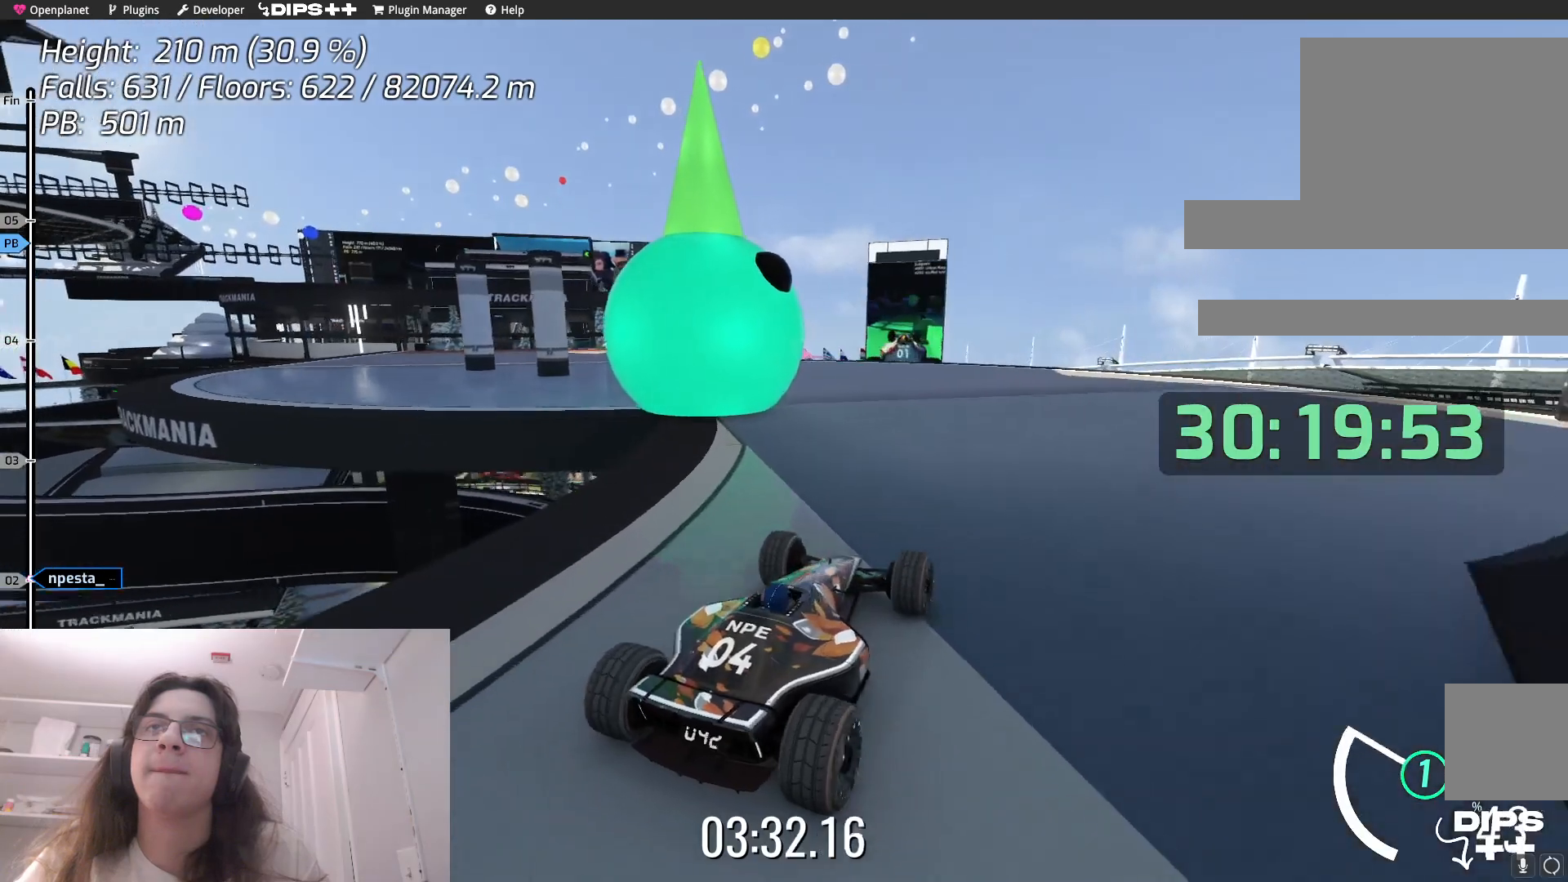
{"keys": ["up"], "events": [[17, "up", "up"], [433, "up", "down"], [467, "left", "up"]]}
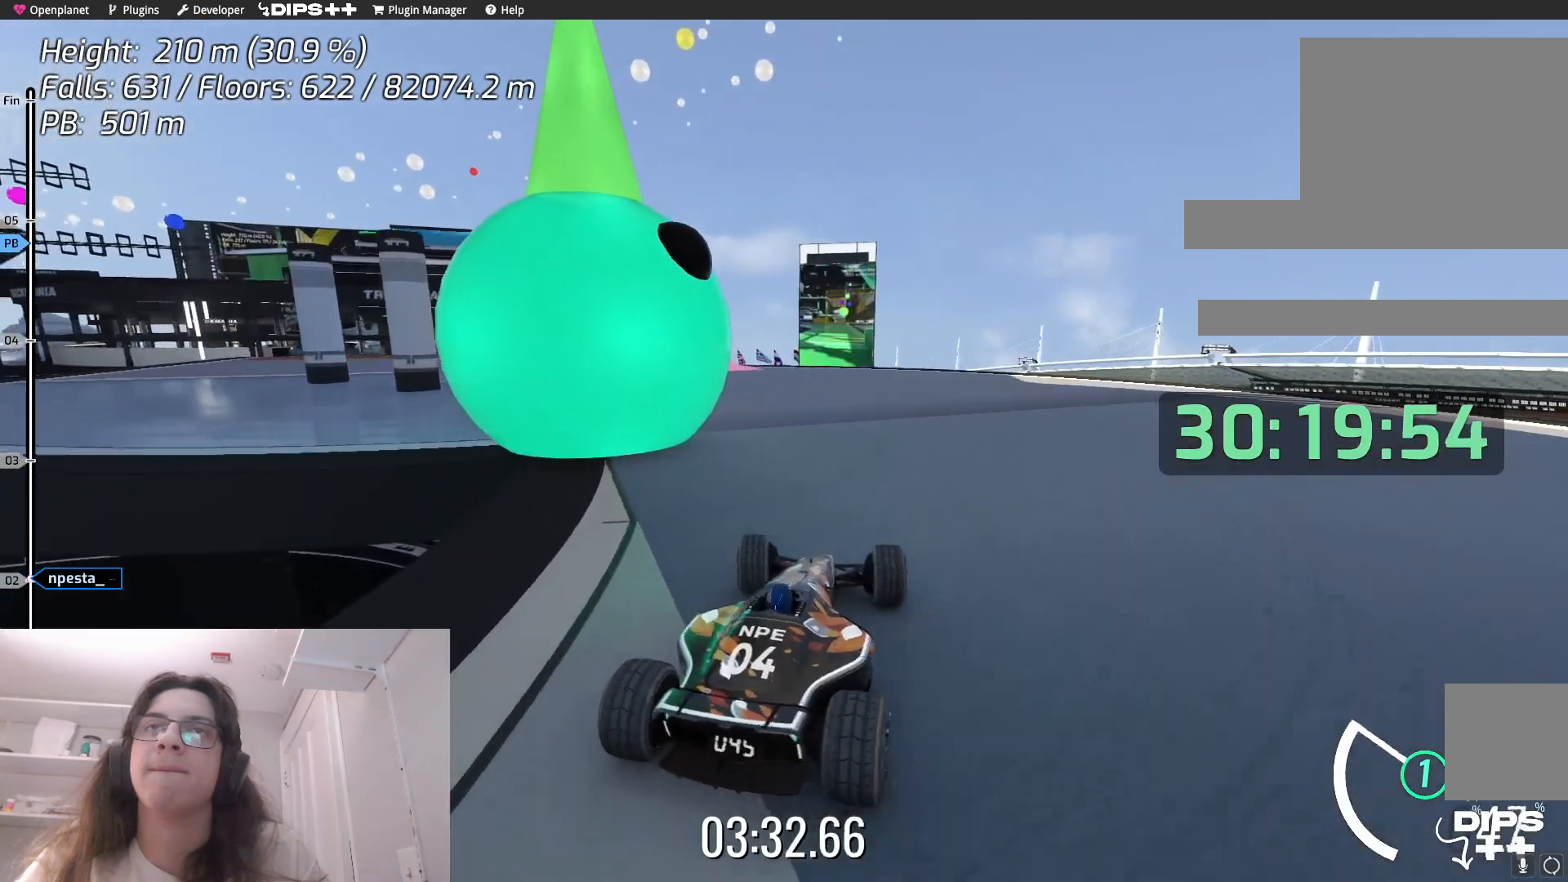
{"keys": ["up"], "events": [[67, "up", "up"], [450, "up", "down"]]}
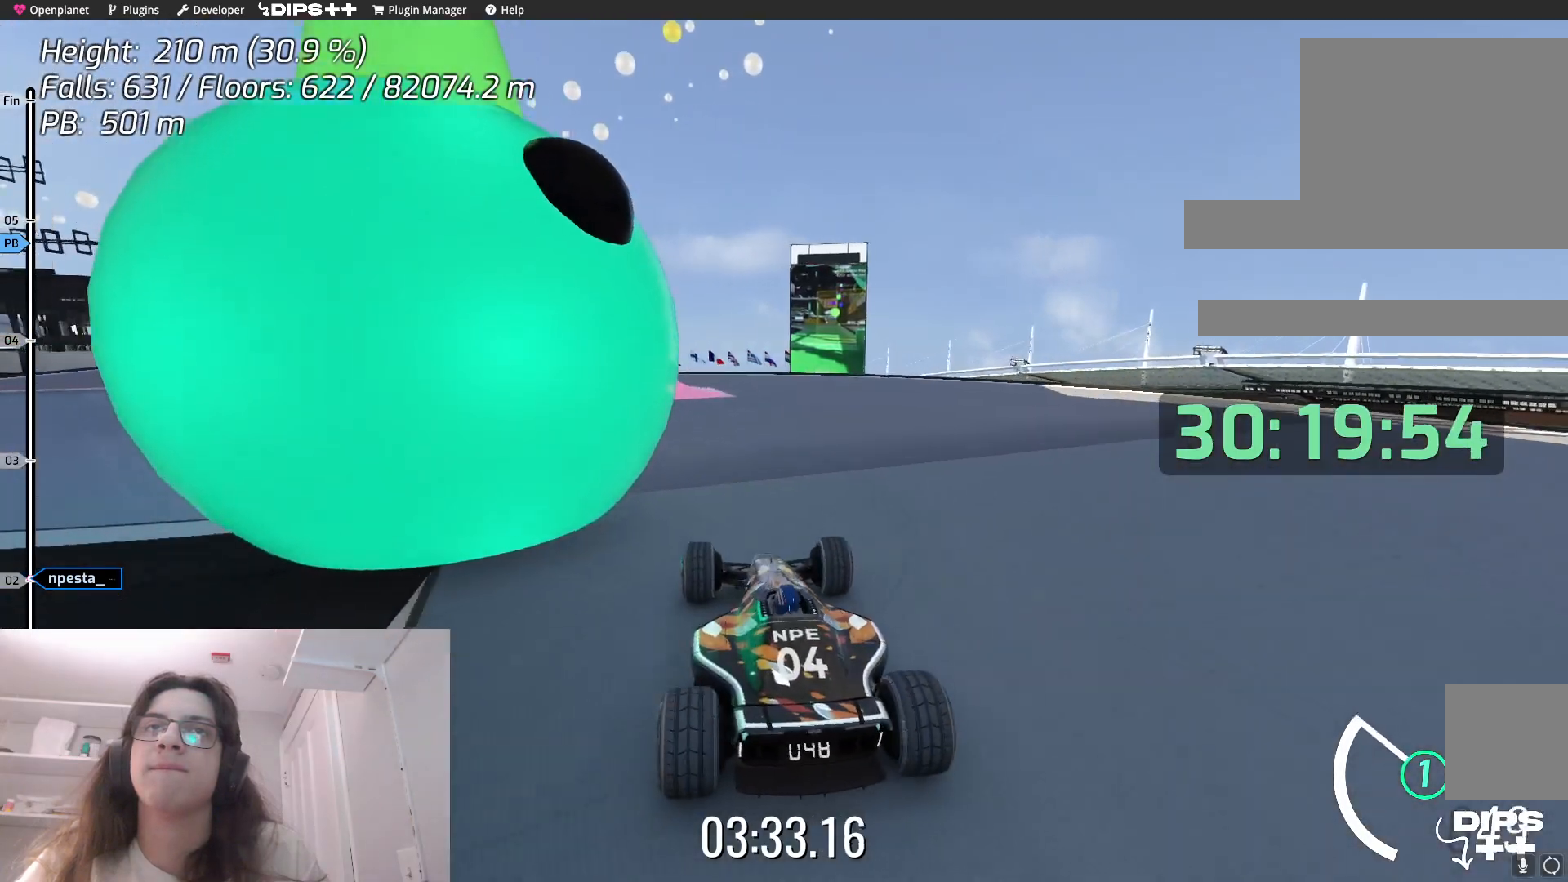
{"keys": ["up"], "events": [[150, "up", "up"], [417, "up", "down"]]}
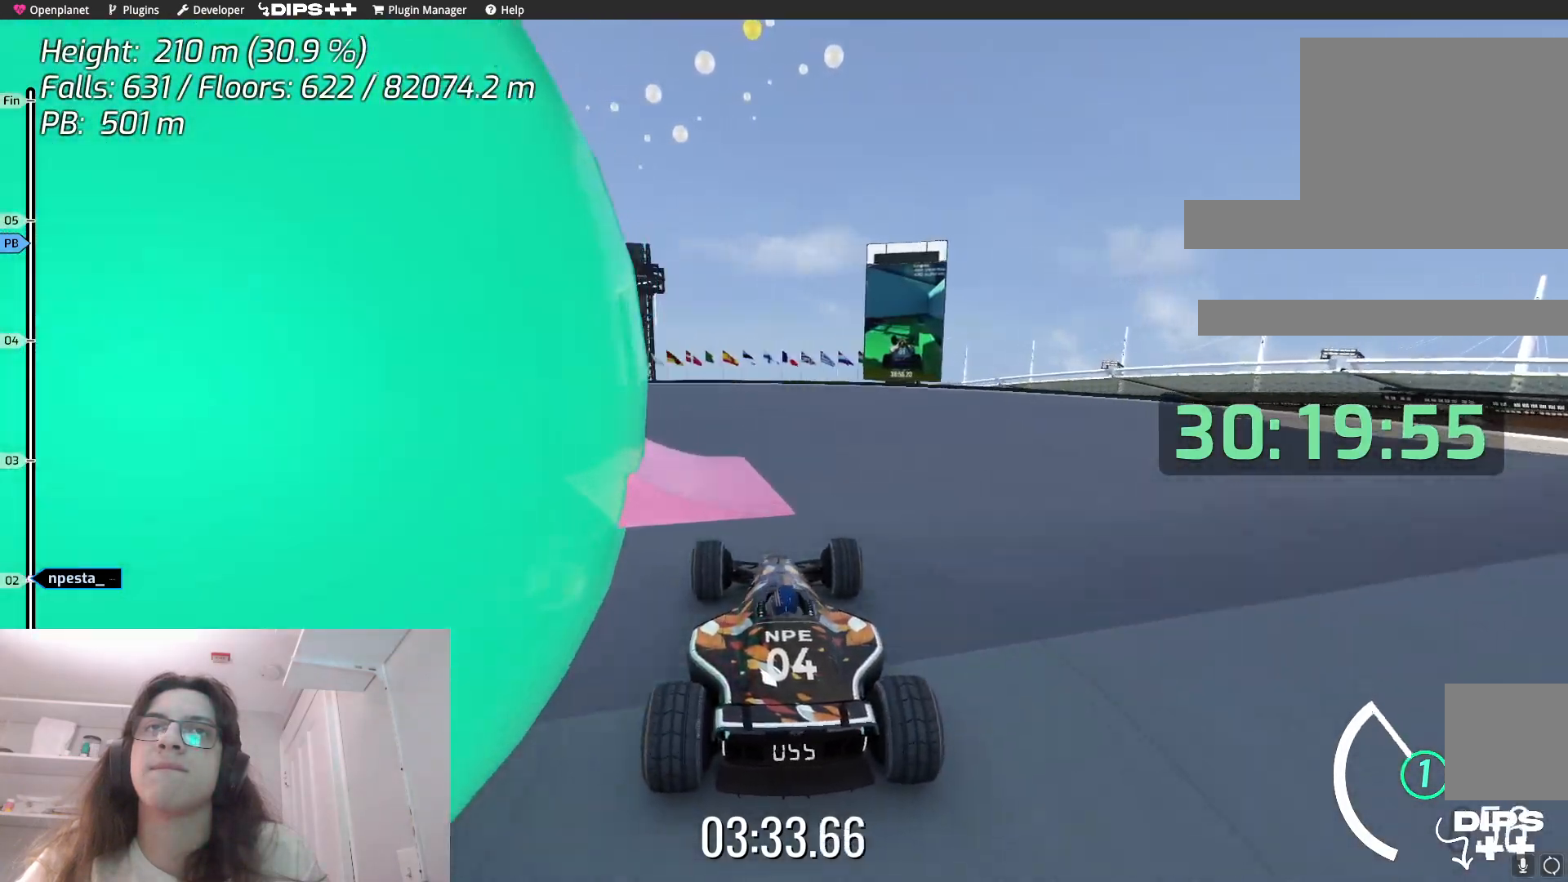
{"keys": [], "events": [[100, "left", "down"], [367, "up", "up"], [500, "left", "up"]]}
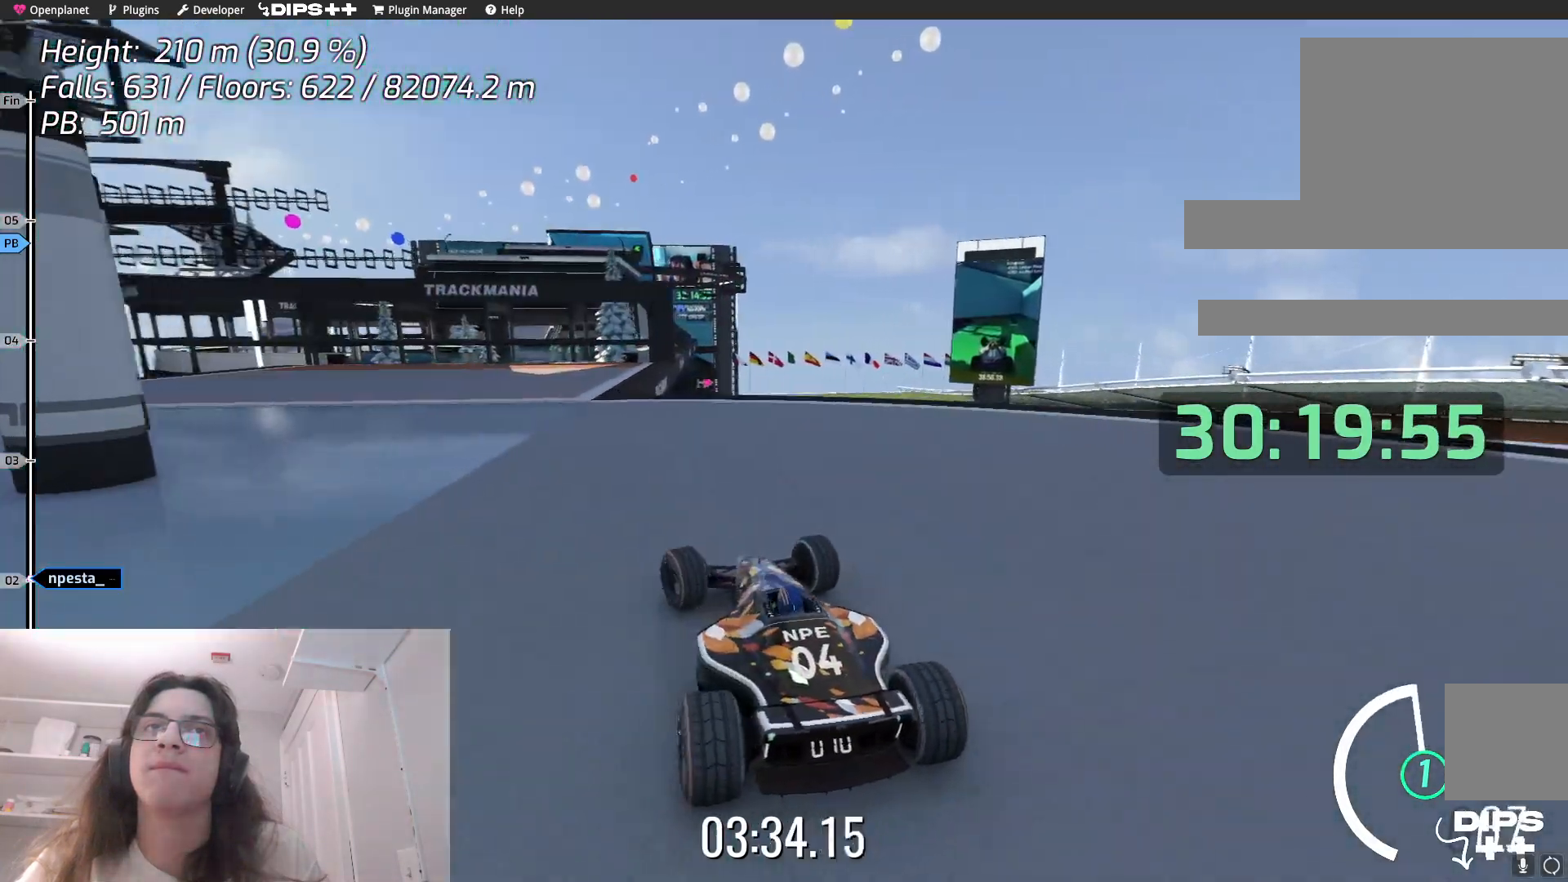
{"keys": [], "events": [[217, "right", "down"], [400, "right", "up"]]}
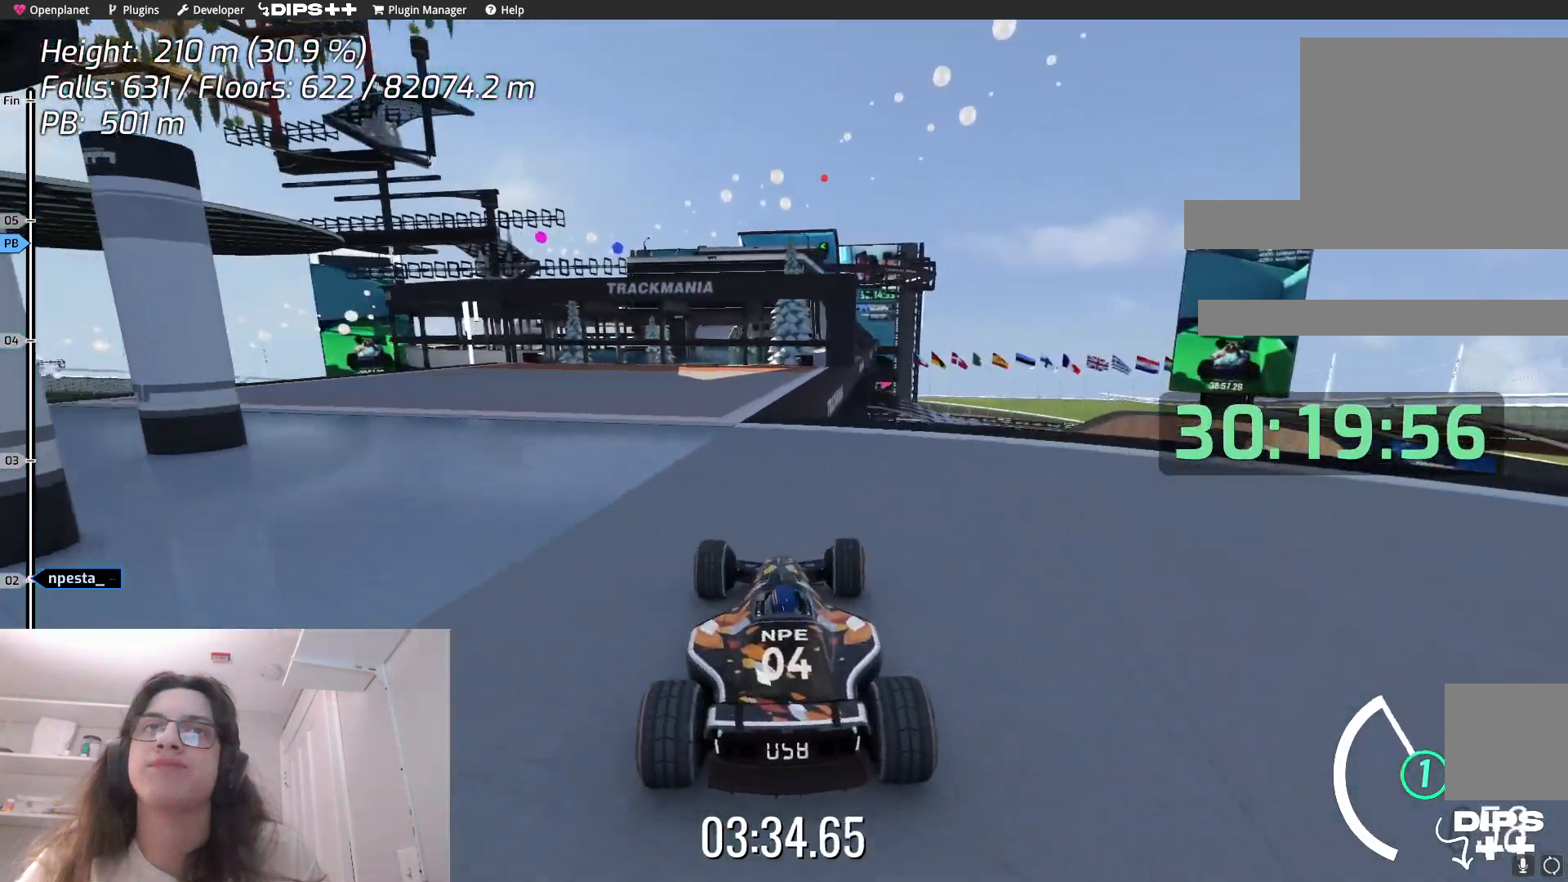
{"keys": ["left"], "events": [[83, "up", "down"], [367, "left", "down"], [450, "up", "up"]]}
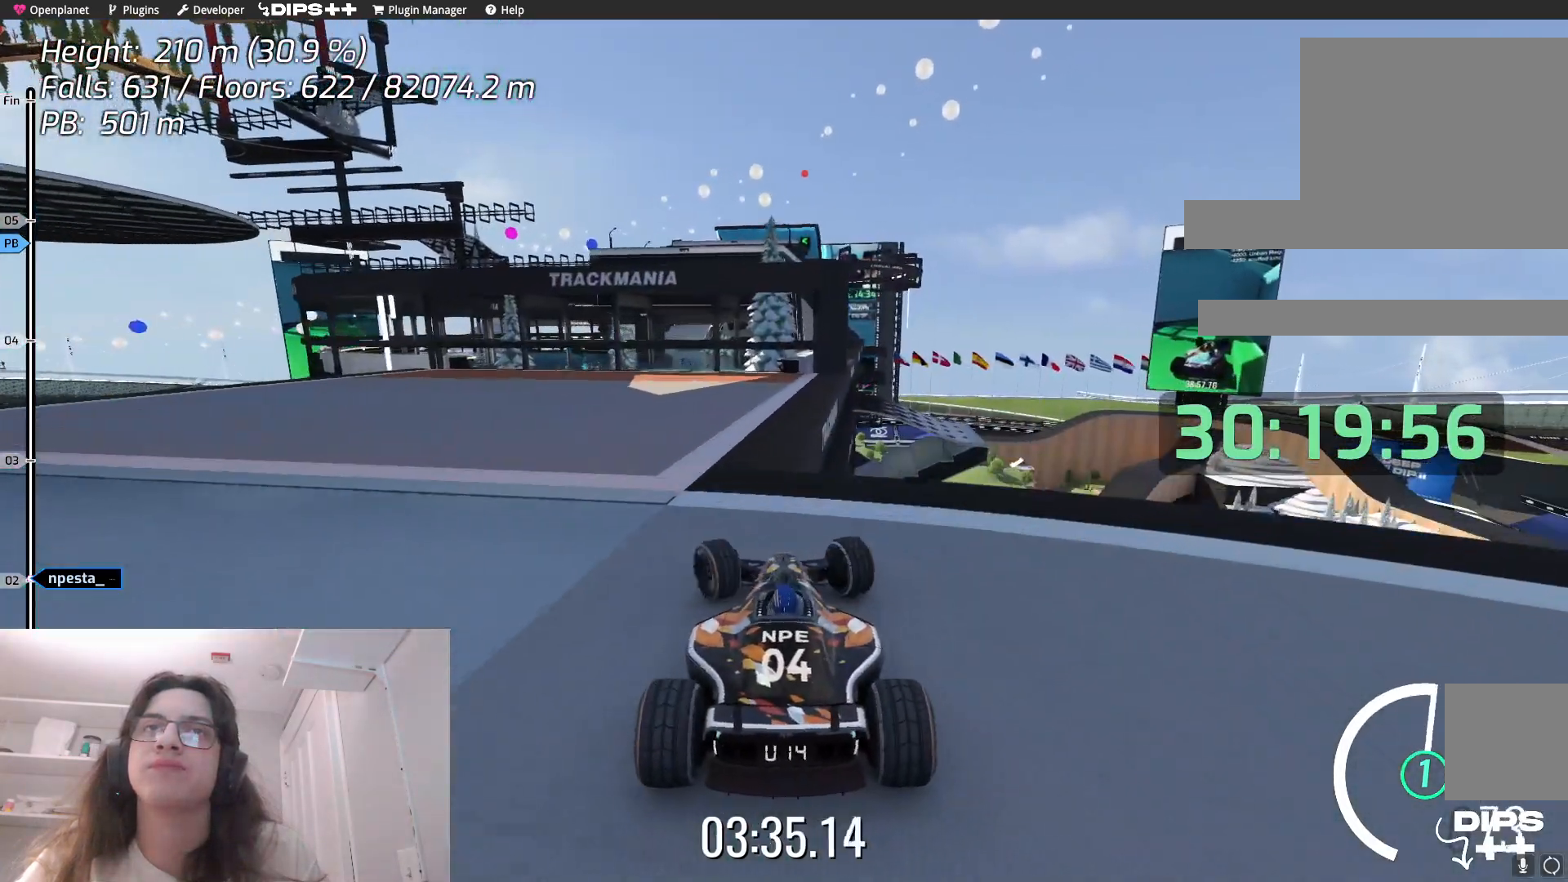
{"keys": ["right"], "events": [[117, "left", "up"], [233, "right", "down"]]}
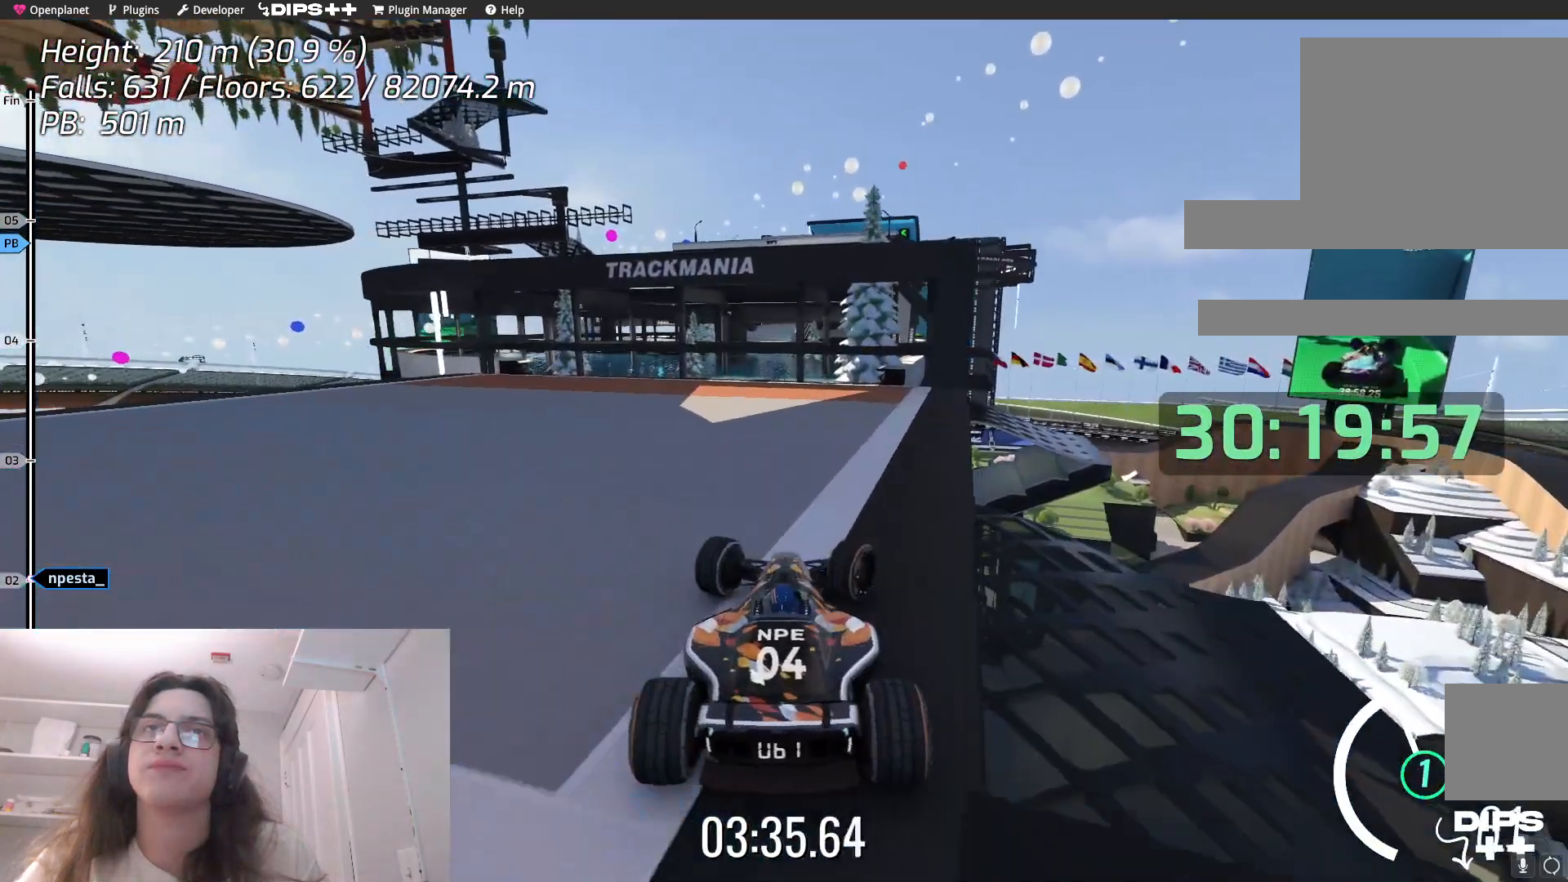
{"keys": [], "events": [[50, "right", "up"], [100, "up", "down"], [383, "up", "up"]]}
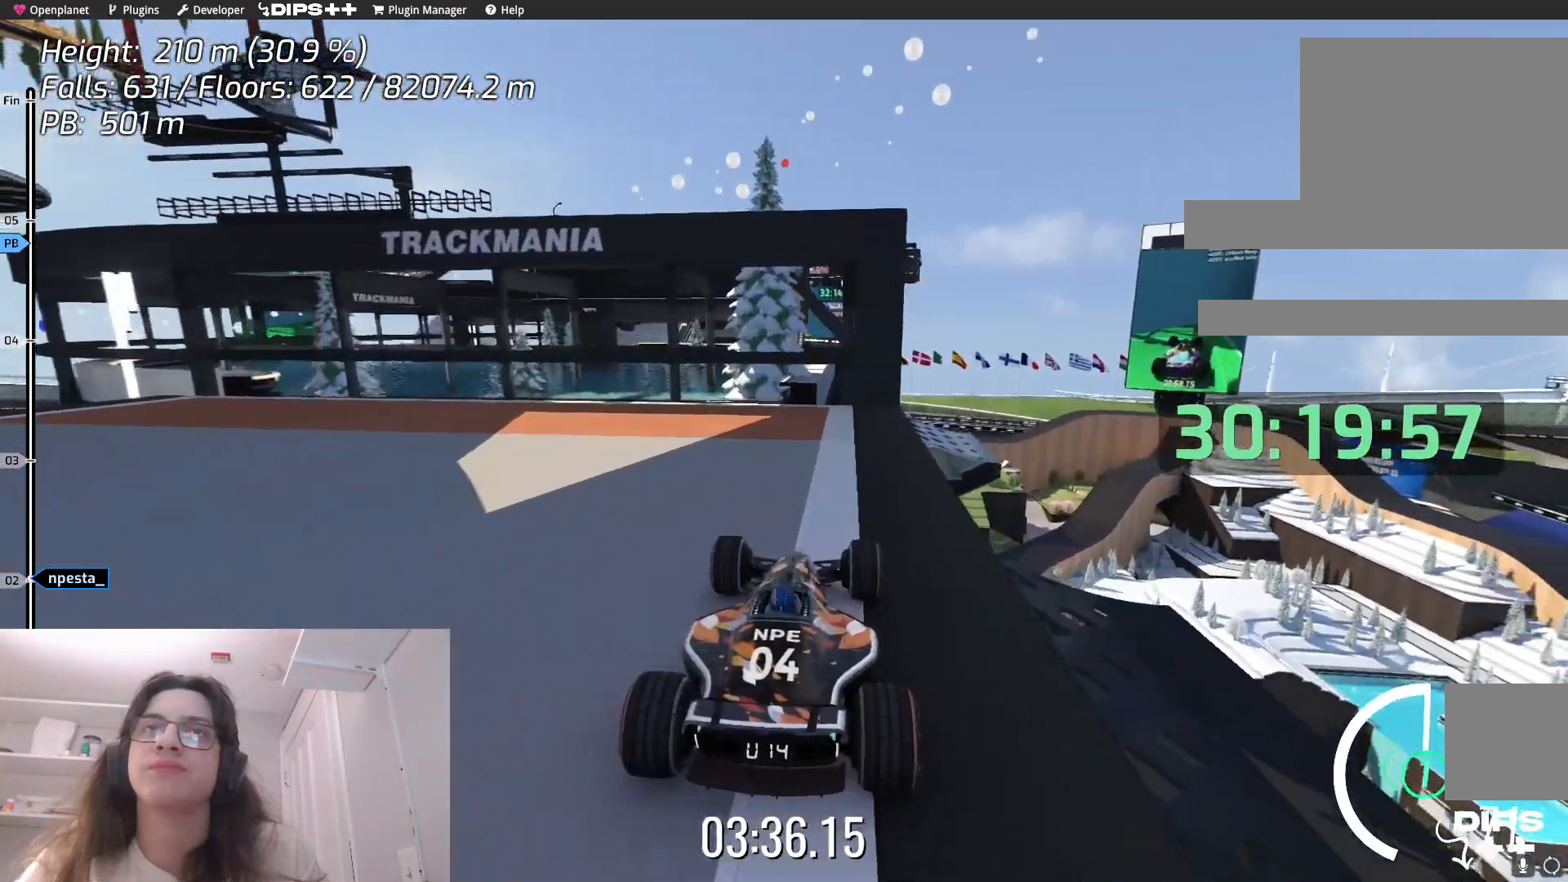
{"keys": ["left"], "events": [[350, "left", "down"]]}
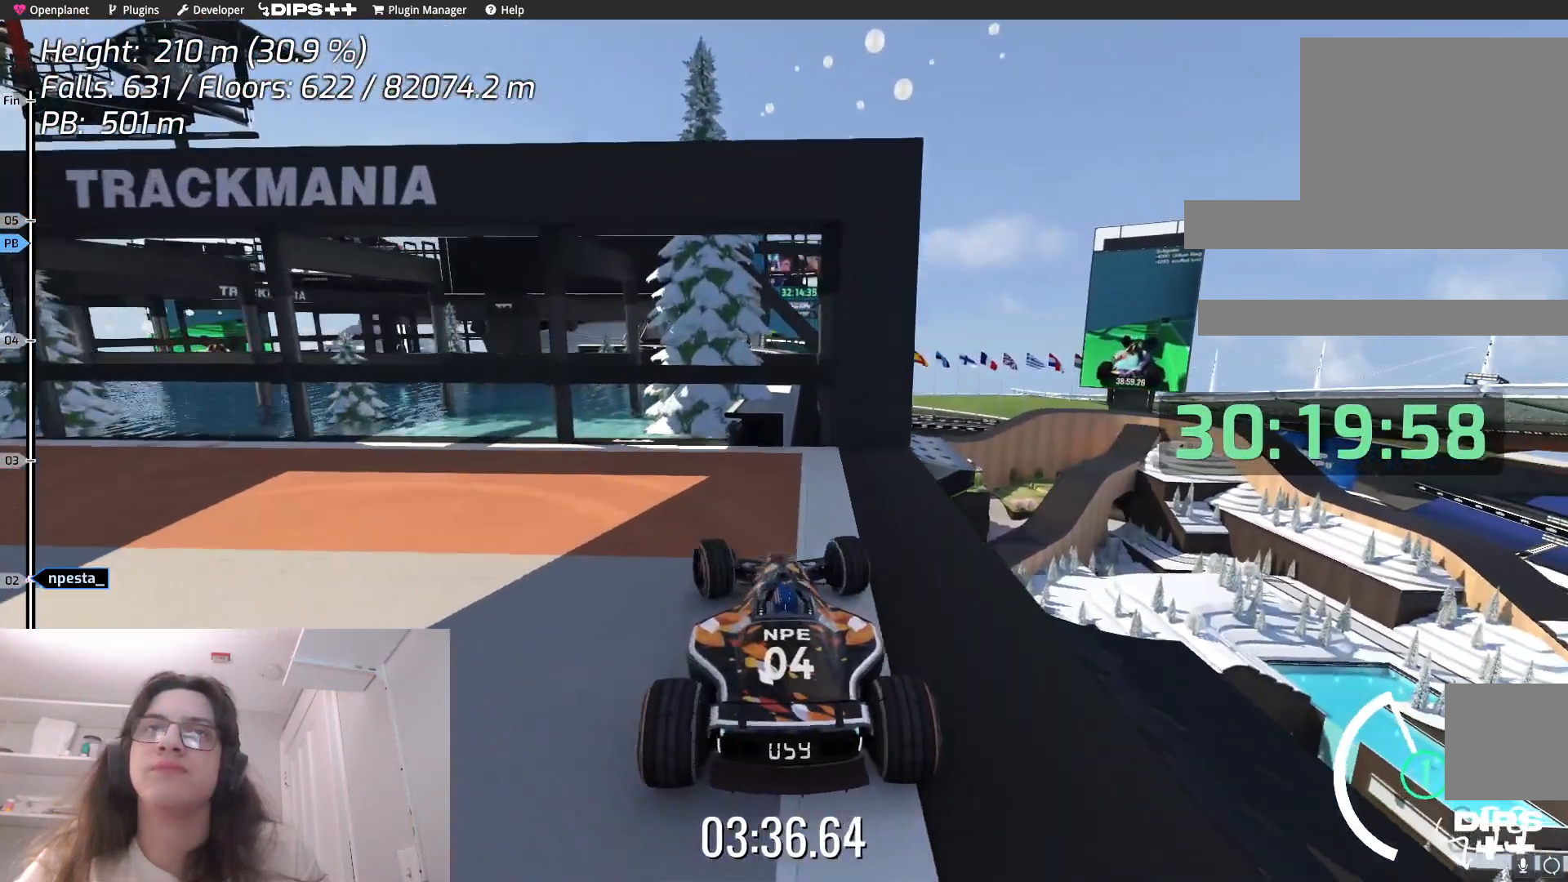
{"keys": ["left"], "events": []}
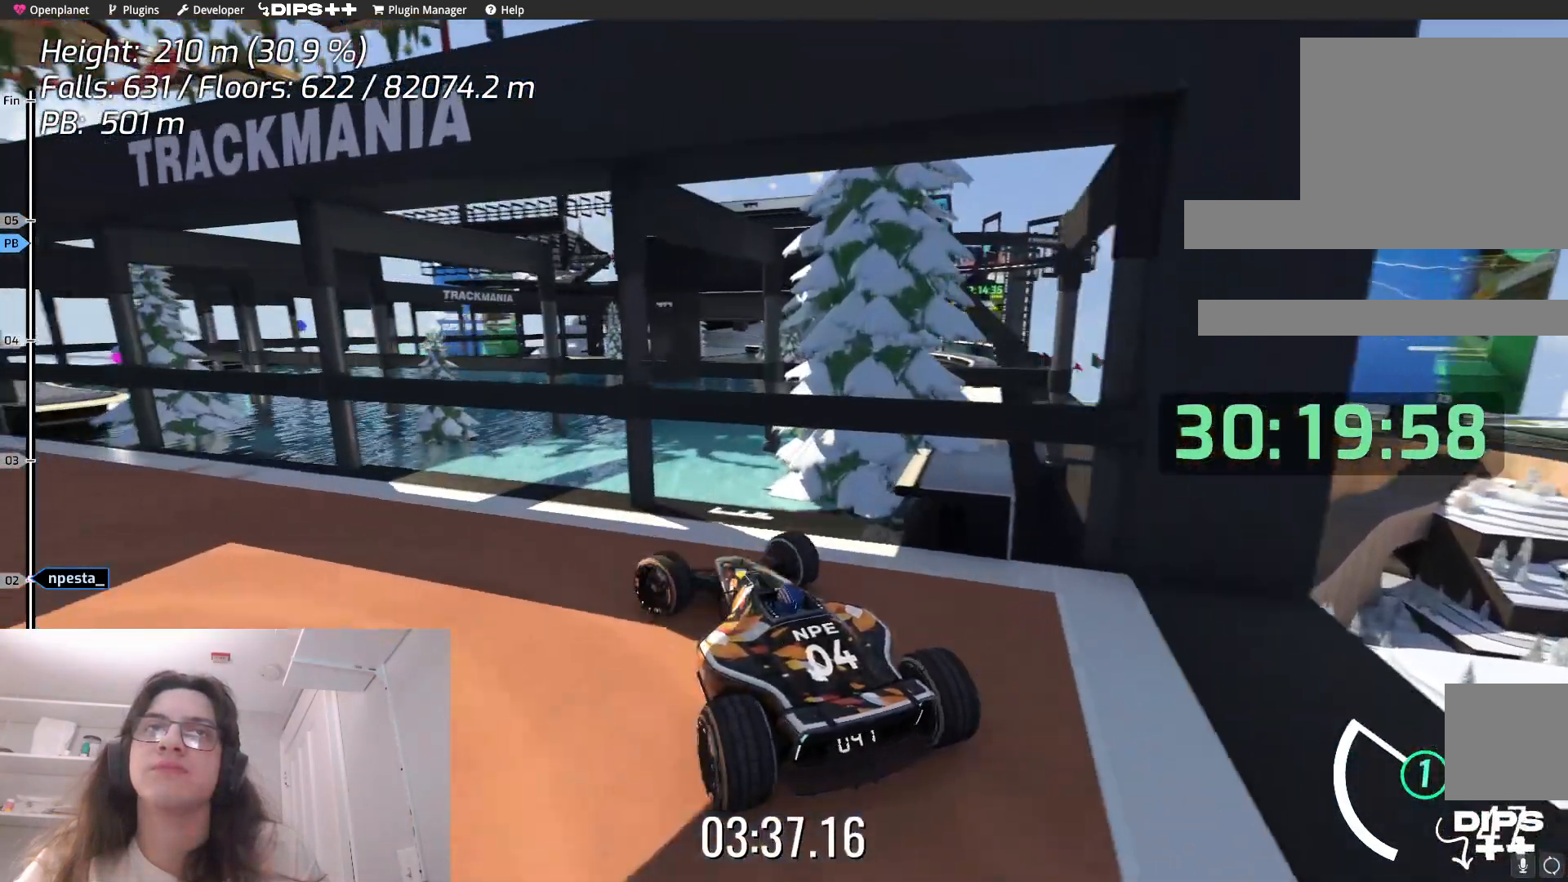
{"keys": ["left"], "events": []}
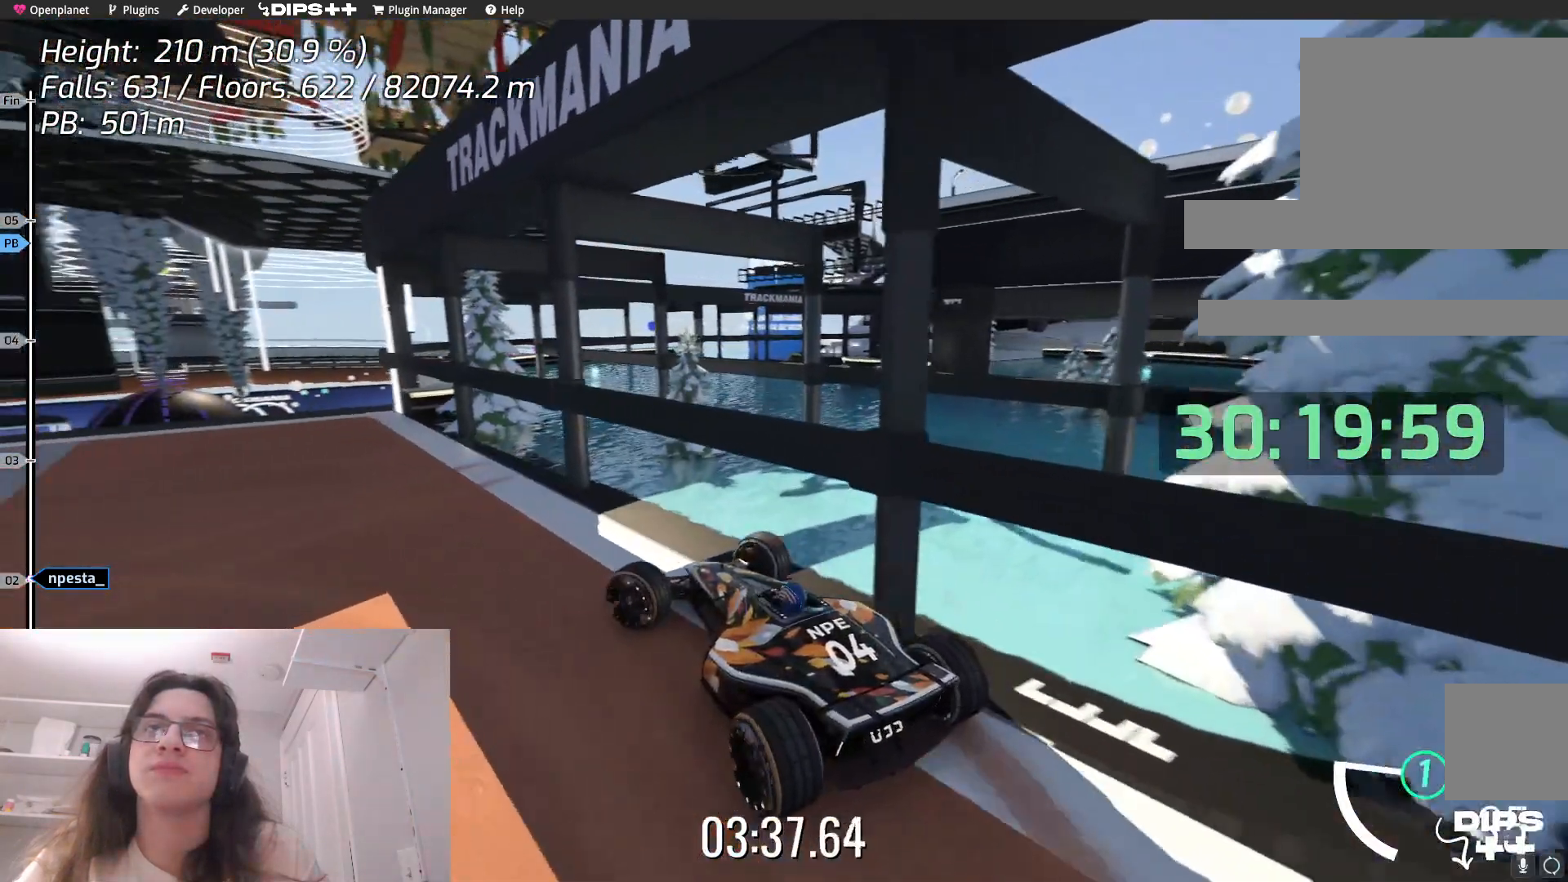
{"keys": ["left"], "events": [[133, "up", "down"], [300, "up", "up"]]}
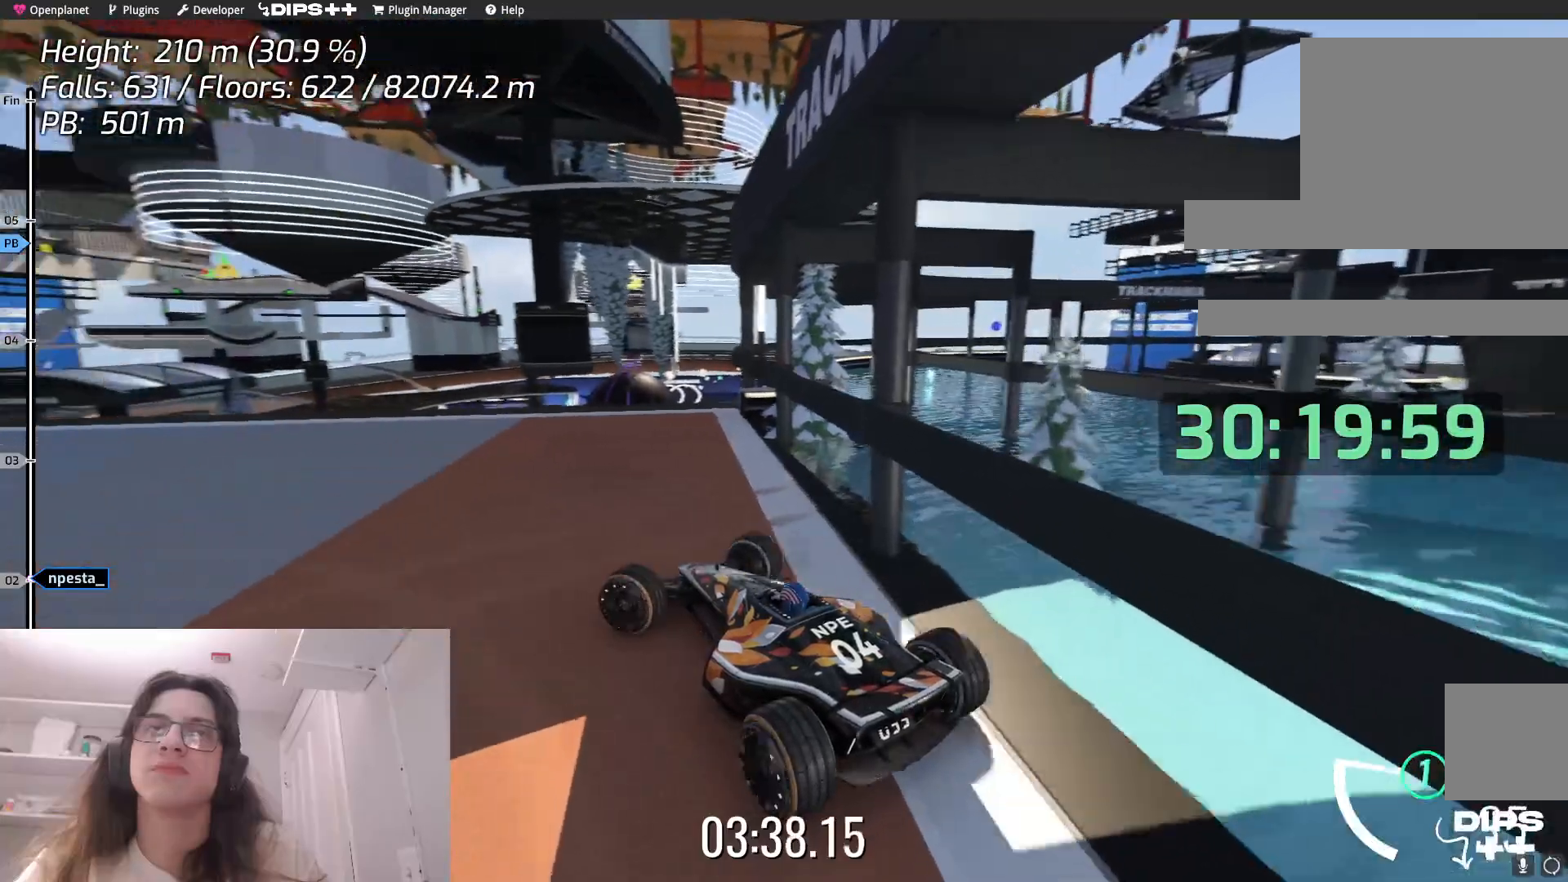
{"keys": ["left"], "events": [[183, "up", "down"], [317, "up", "up"]]}
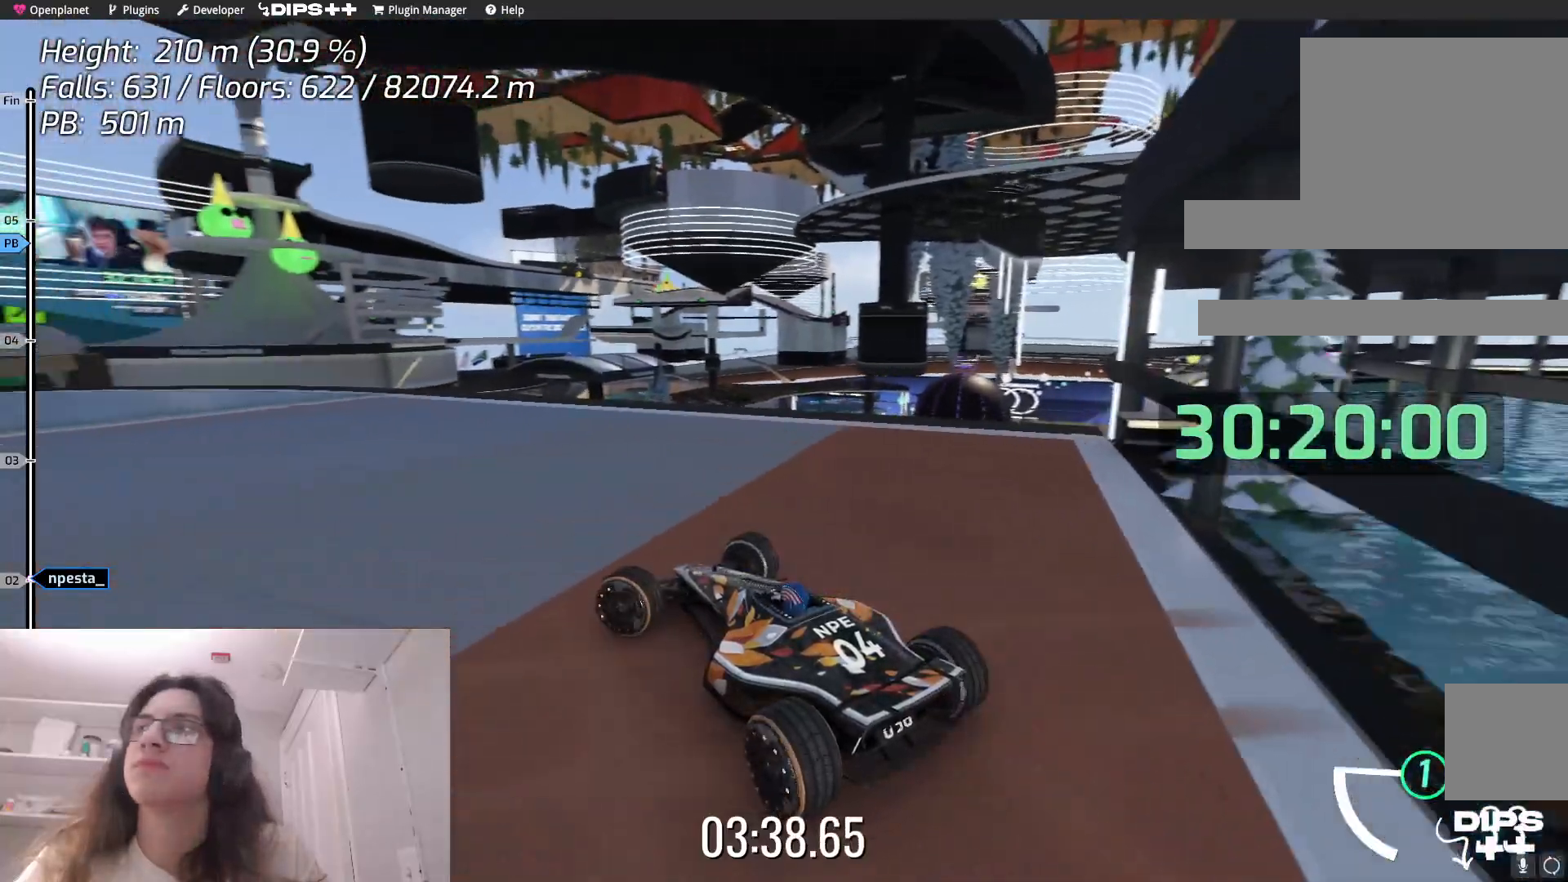
{"keys": ["left"], "events": [[150, "up", "down"], [300, "up", "up"]]}
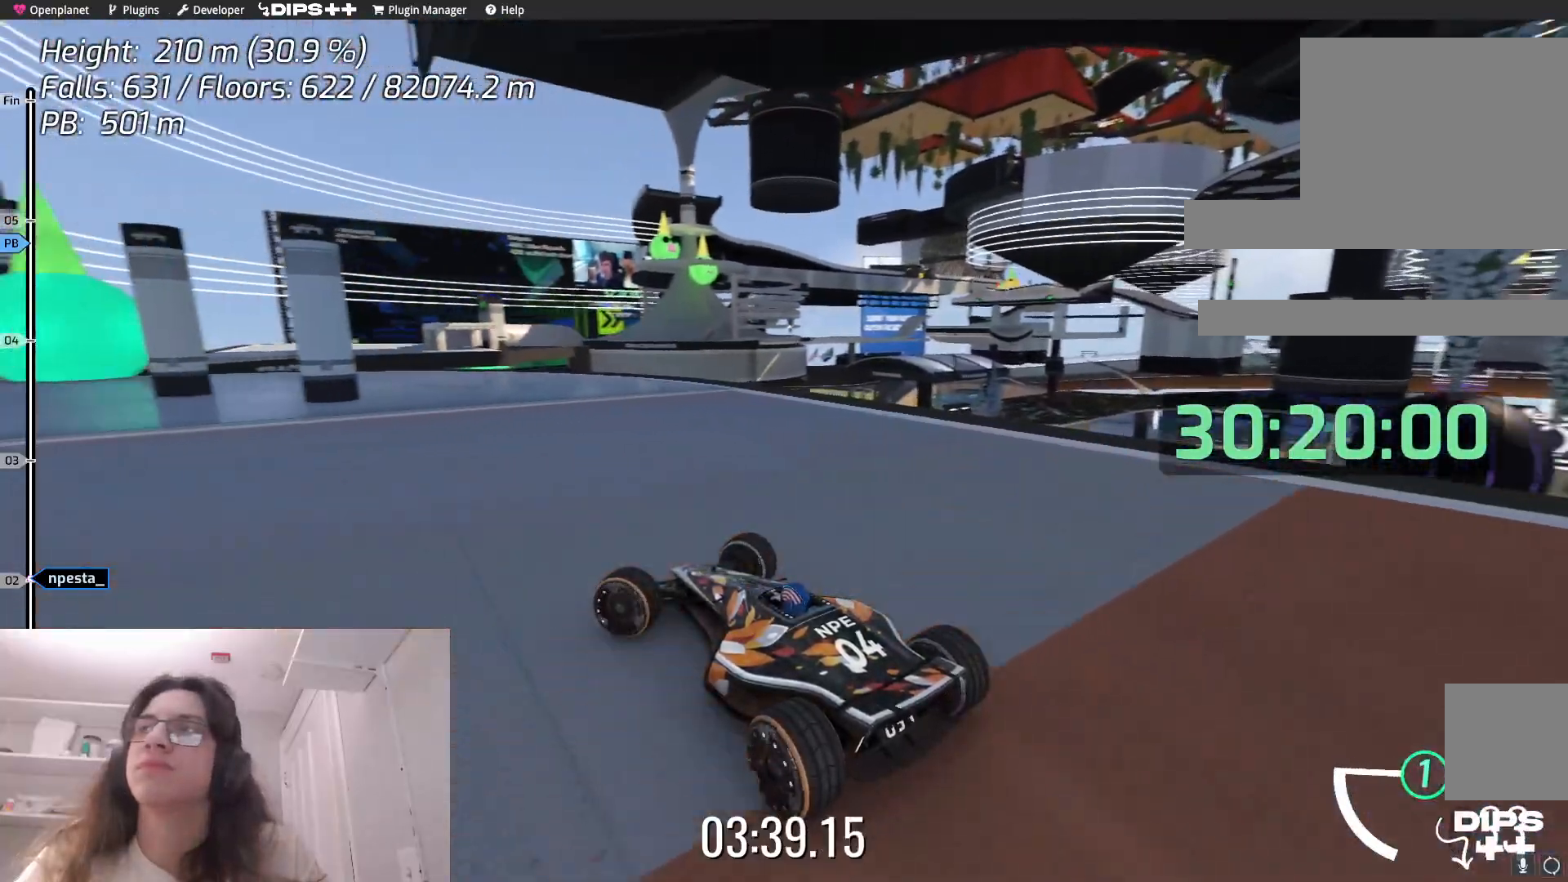
{"keys": ["up"], "events": [[100, "up", "down"], [483, "left", "up"]]}
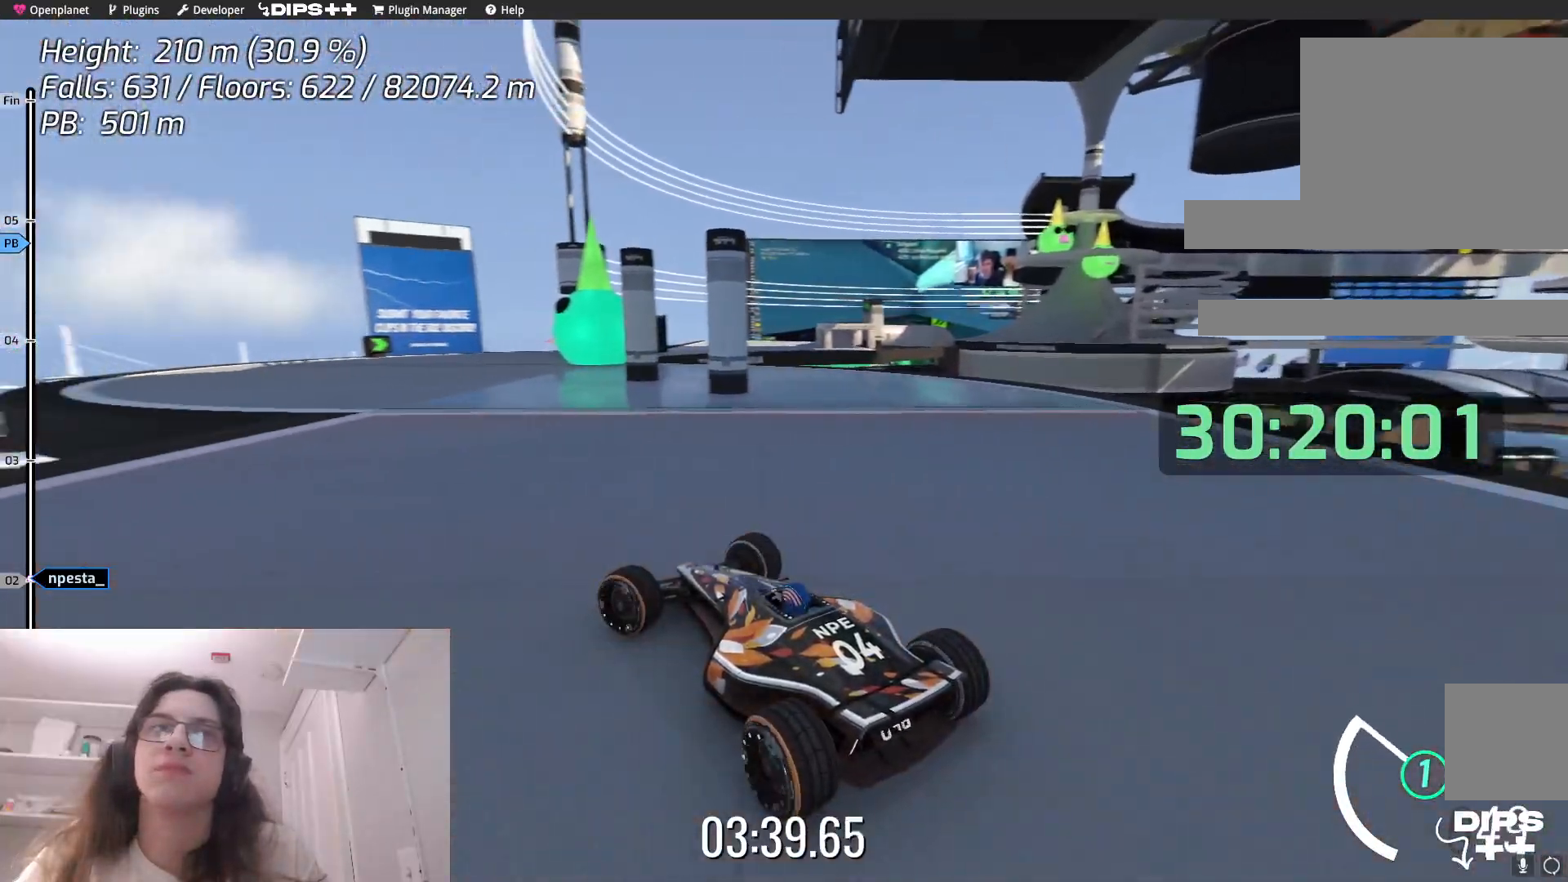
{"keys": ["up"], "events": []}
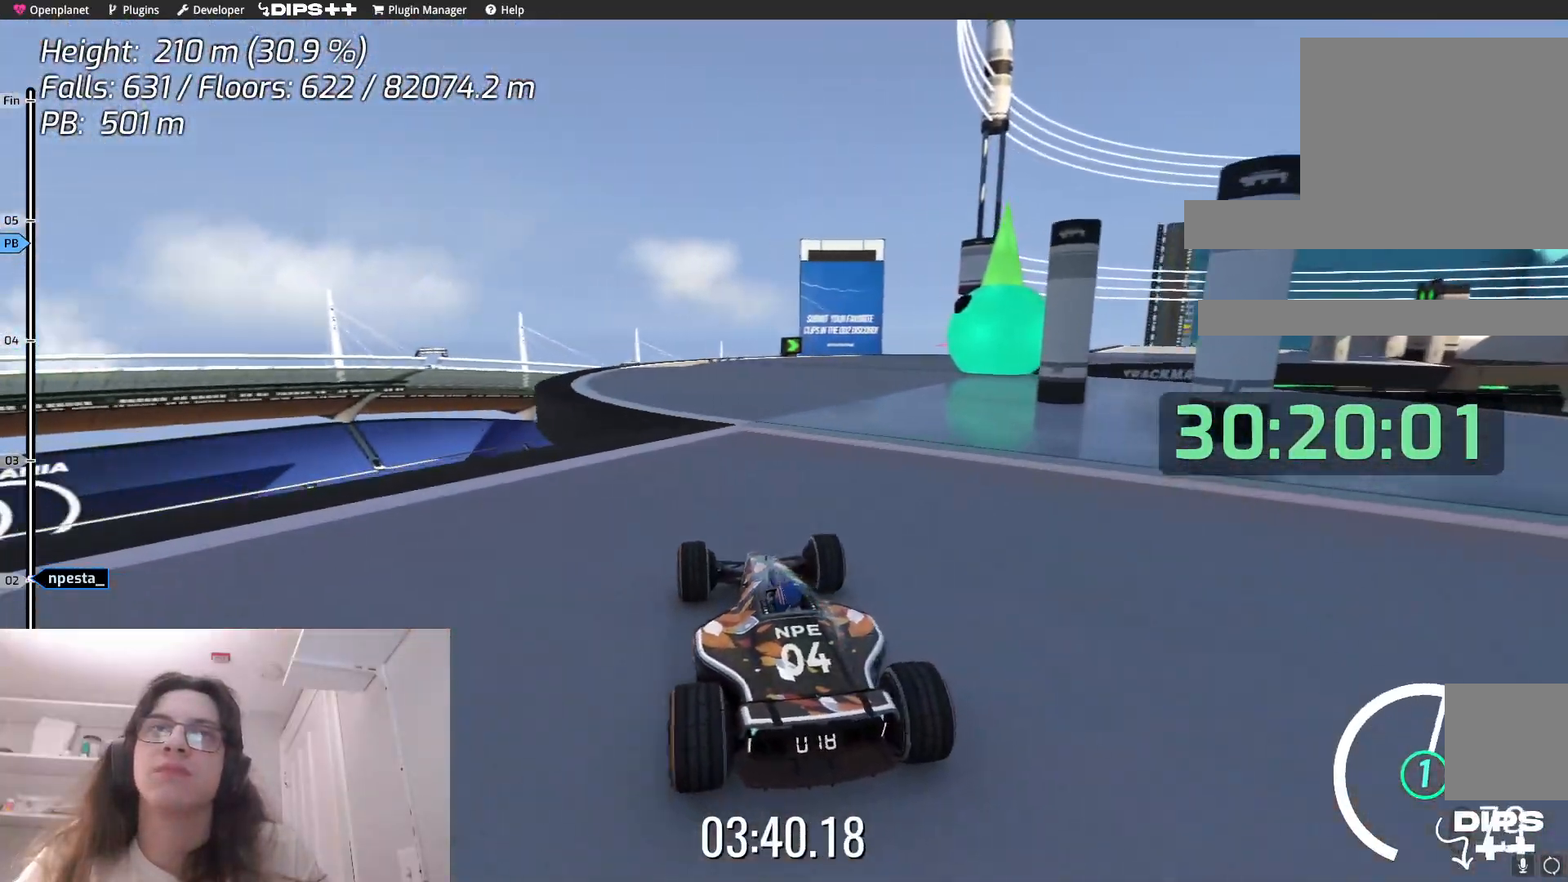
{"keys": ["left", "up"], "events": [[350, "left", "down"]]}
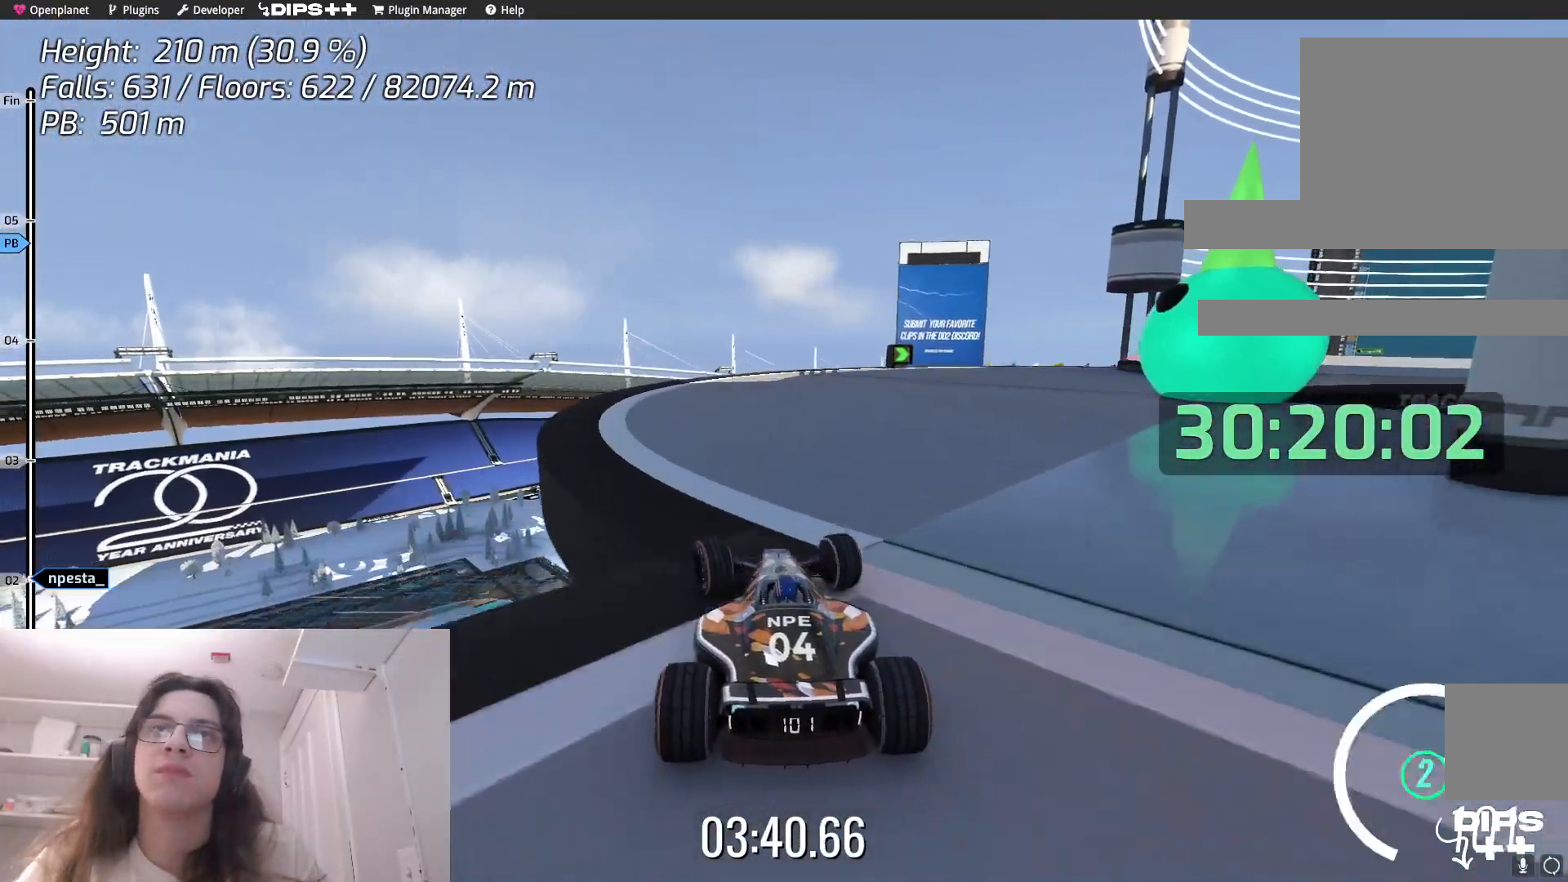
{"keys": ["right", "up"], "events": [[33, "up", "up"], [150, "left", "up"], [400, "right", "down"], [467, "up", "down"]]}
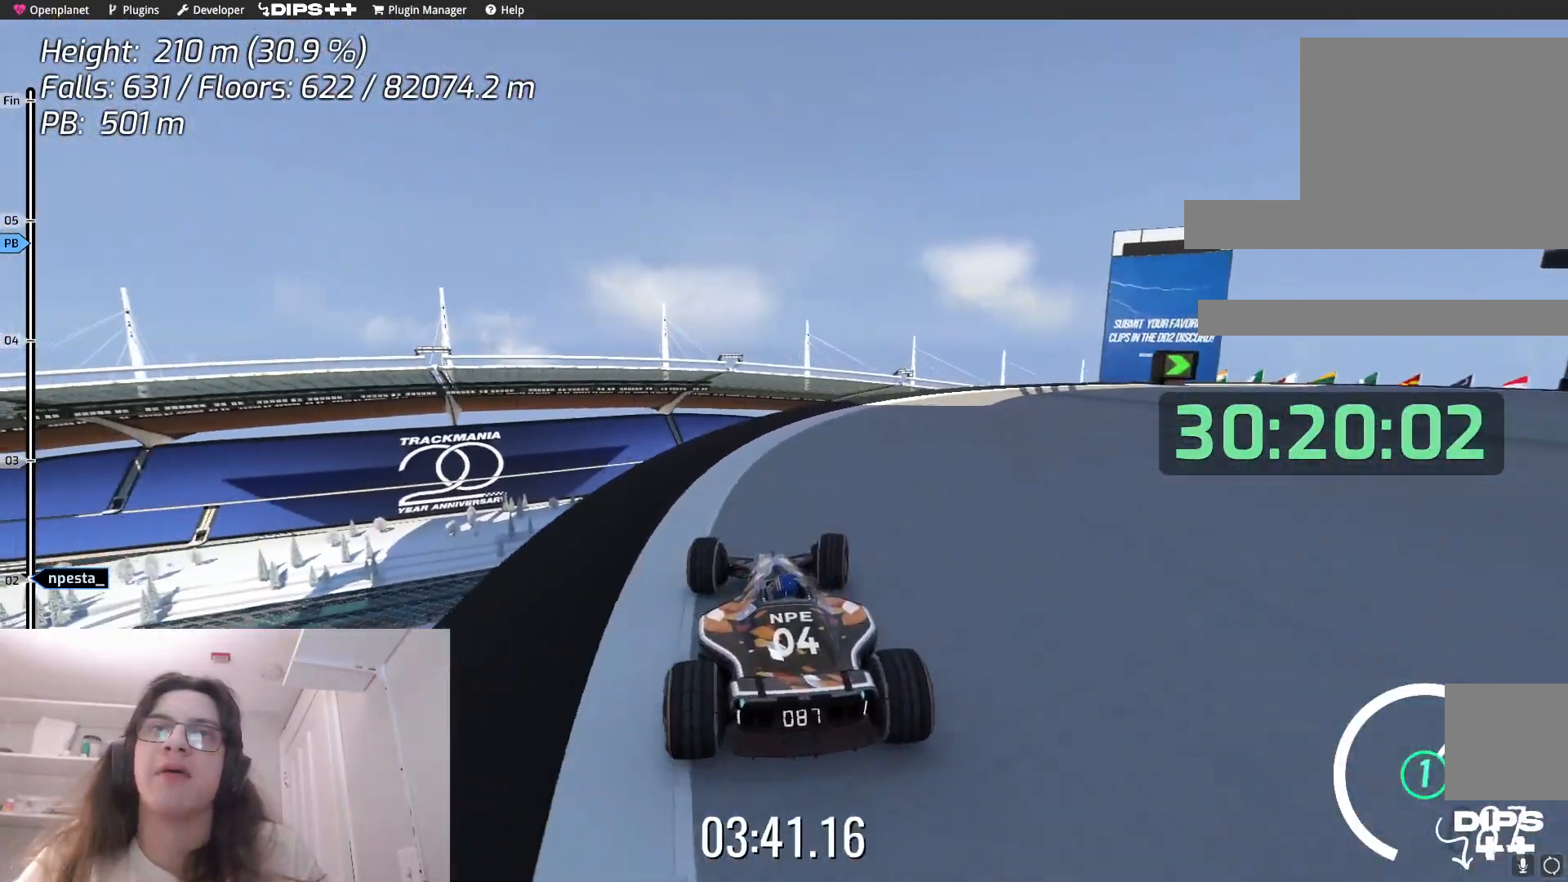
{"keys": ["right", "up"], "events": [[100, "right", "up"], [200, "right", "down"], [383, "right", "up"], [400, "right", "down"]]}